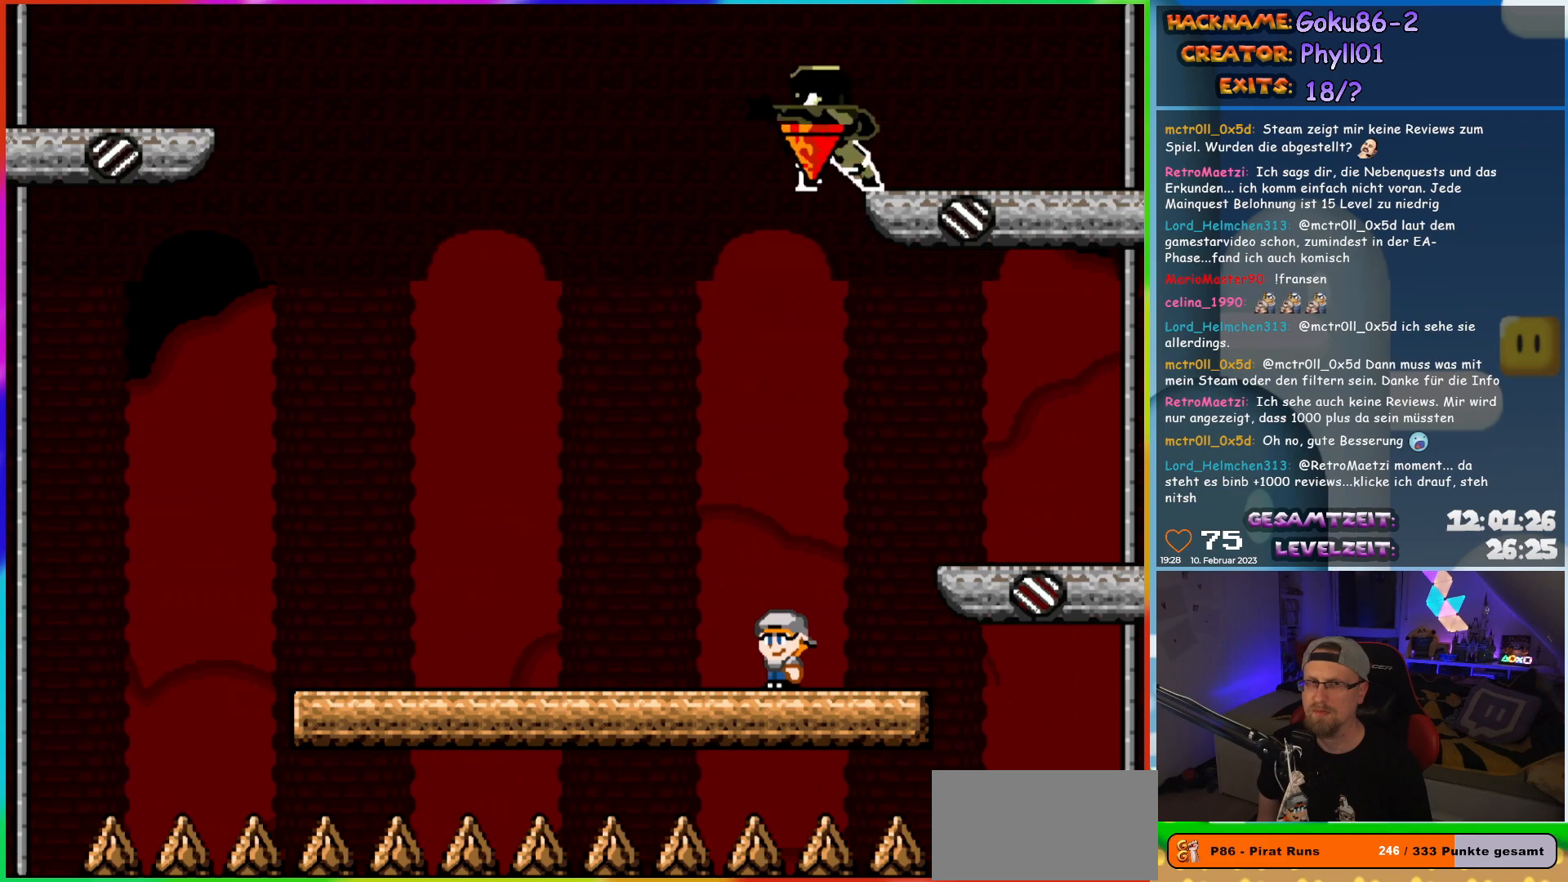
Gameplay with a controller (Nintendo layout); each line is a JSON object with the inputs held at the frame after it. "events" lists button and stick changes between this image and that frame as [ms after this image, input, new state], when the widget could be followed in between. Not read: L3 R3.
{"buttons": ["X", "DPAD_RIGHT"], "events": [[67, "DPAD_LEFT", "down"], [383, "DPAD_LEFT", "up"], [400, "DPAD_UP", "down"], [417, "DPAD_RIGHT", "down"], [417, "DPAD_UP", "up"]]}
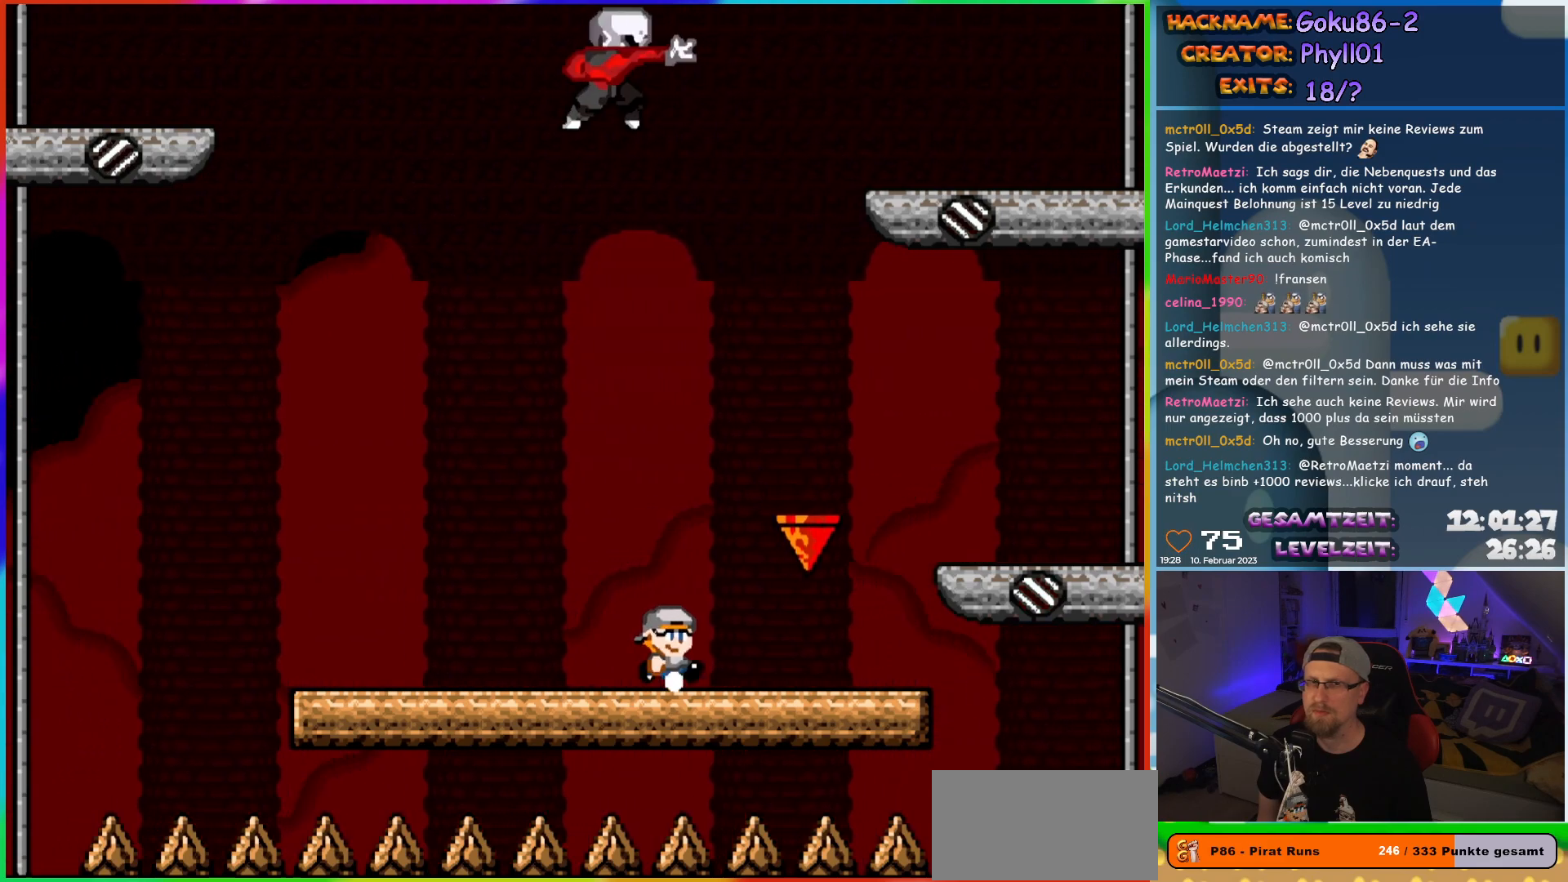
{"buttons": ["X"], "events": [[33, "DPAD_RIGHT", "up"]]}
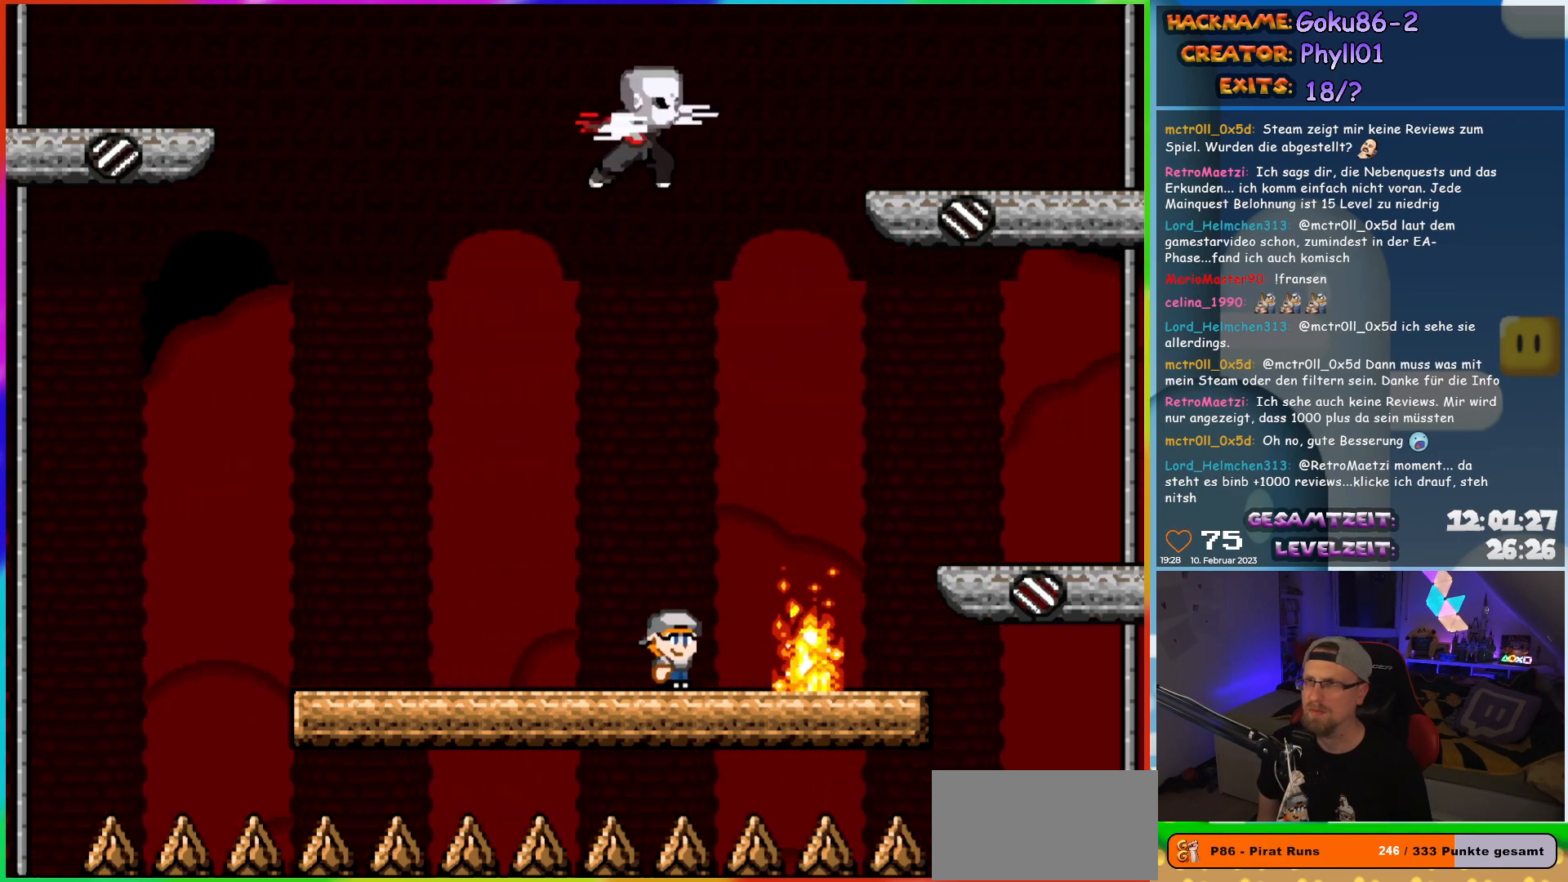
{"buttons": ["X", "DPAD_RIGHT"], "events": [[100, "DPAD_LEFT", "down"], [383, "DPAD_LEFT", "up"], [400, "DPAD_UP", "down"], [417, "DPAD_RIGHT", "down"], [417, "DPAD_UP", "up"]]}
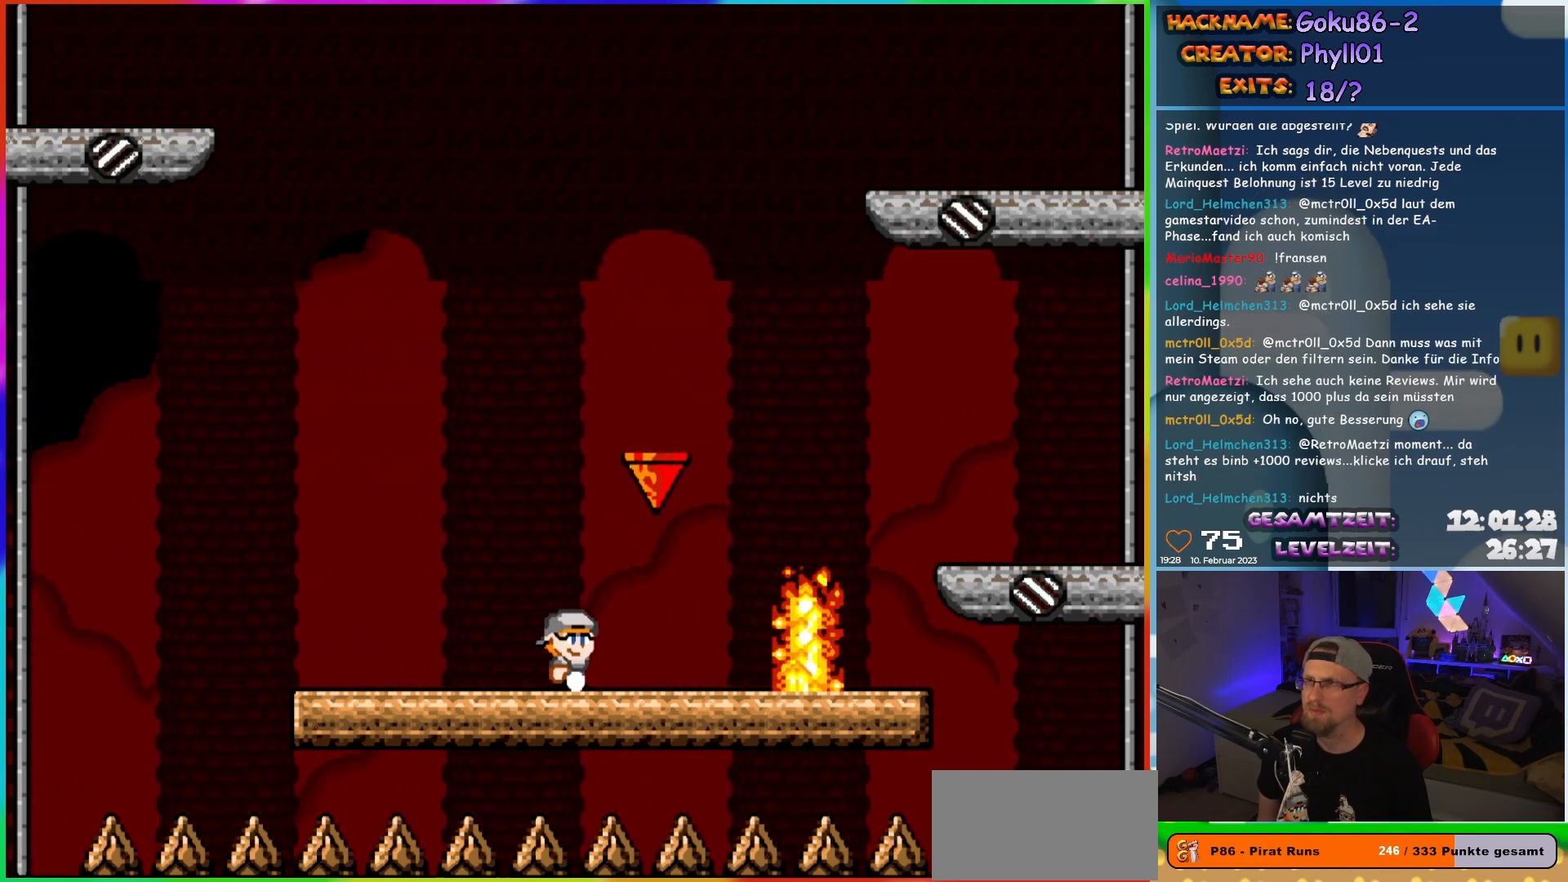
{"buttons": ["X"], "events": [[17, "DPAD_RIGHT", "up"]]}
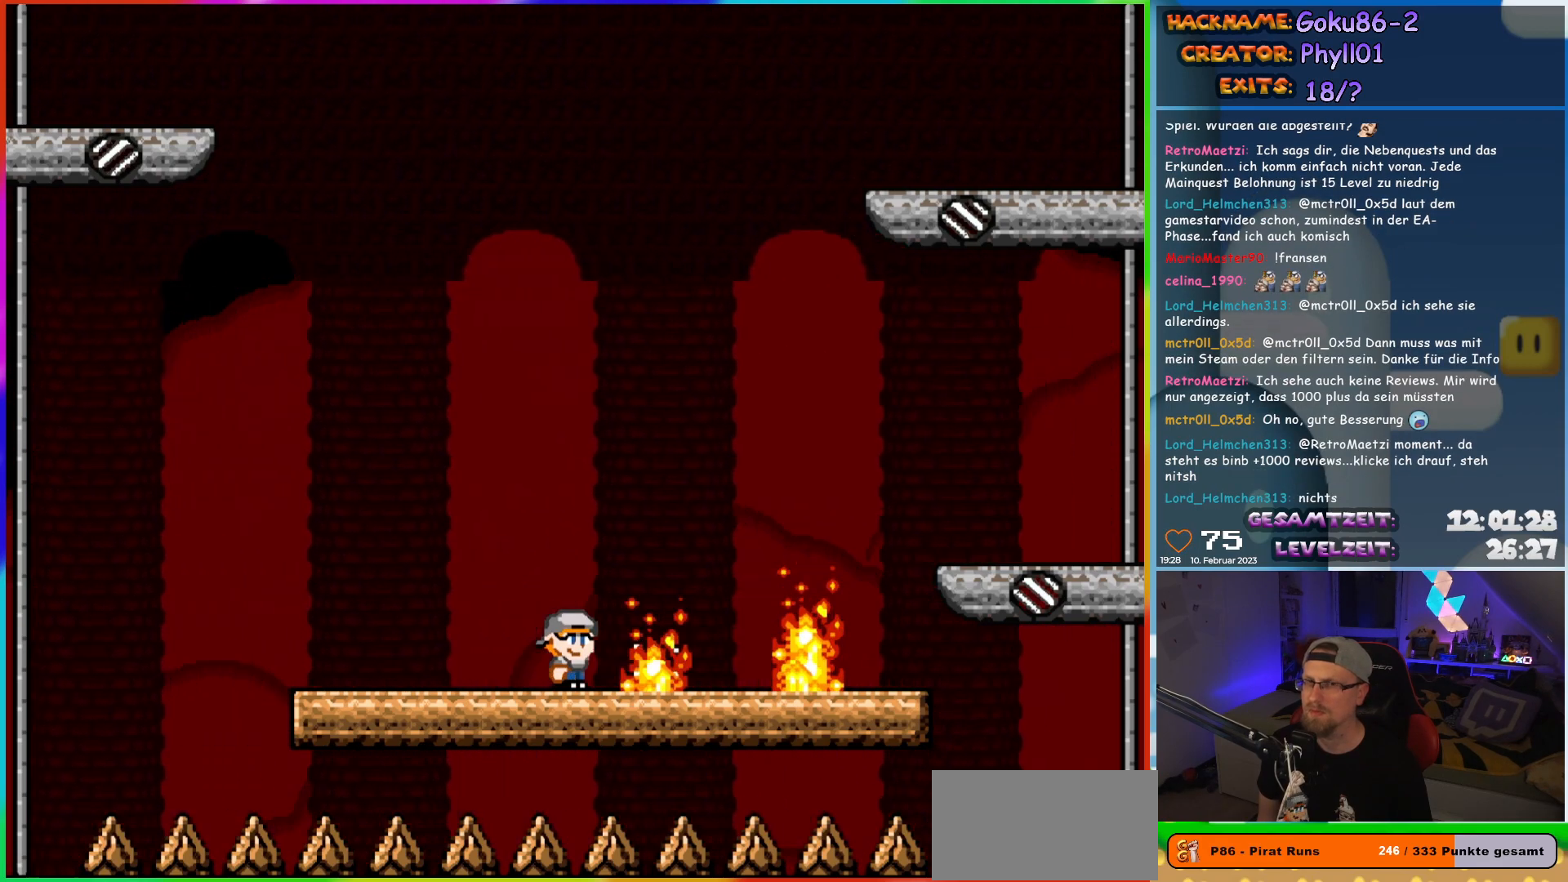
{"buttons": ["X", "DPAD_UP"], "events": [[117, "DPAD_LEFT", "down"], [483, "DPAD_LEFT", "up"], [500, "DPAD_UP", "down"]]}
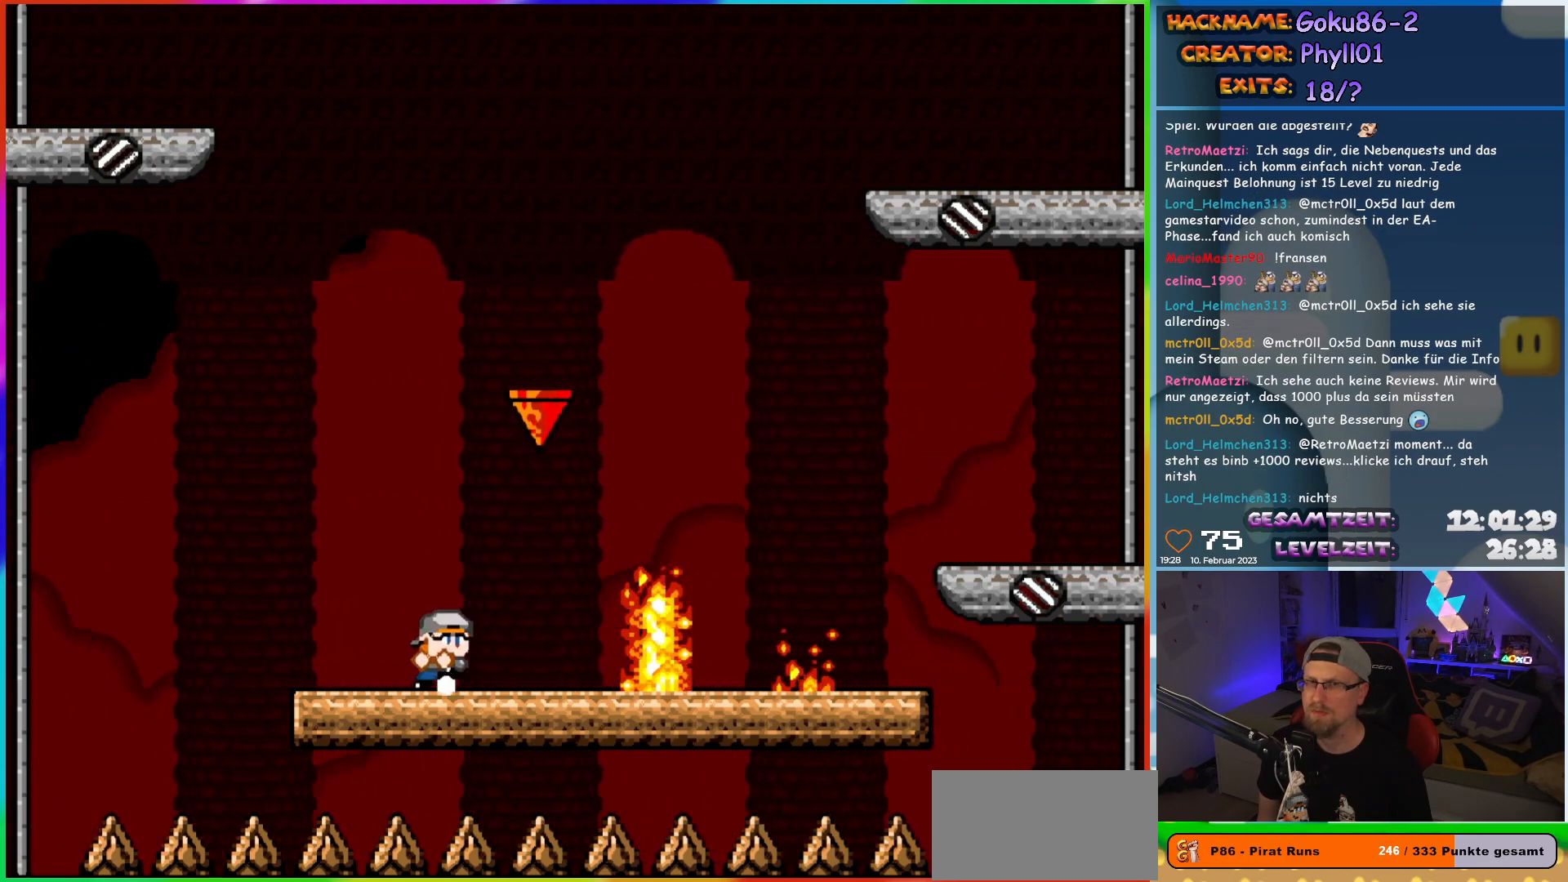
{"buttons": ["X"], "events": [[17, "DPAD_RIGHT", "down"], [17, "DPAD_UP", "up"], [117, "DPAD_RIGHT", "up"]]}
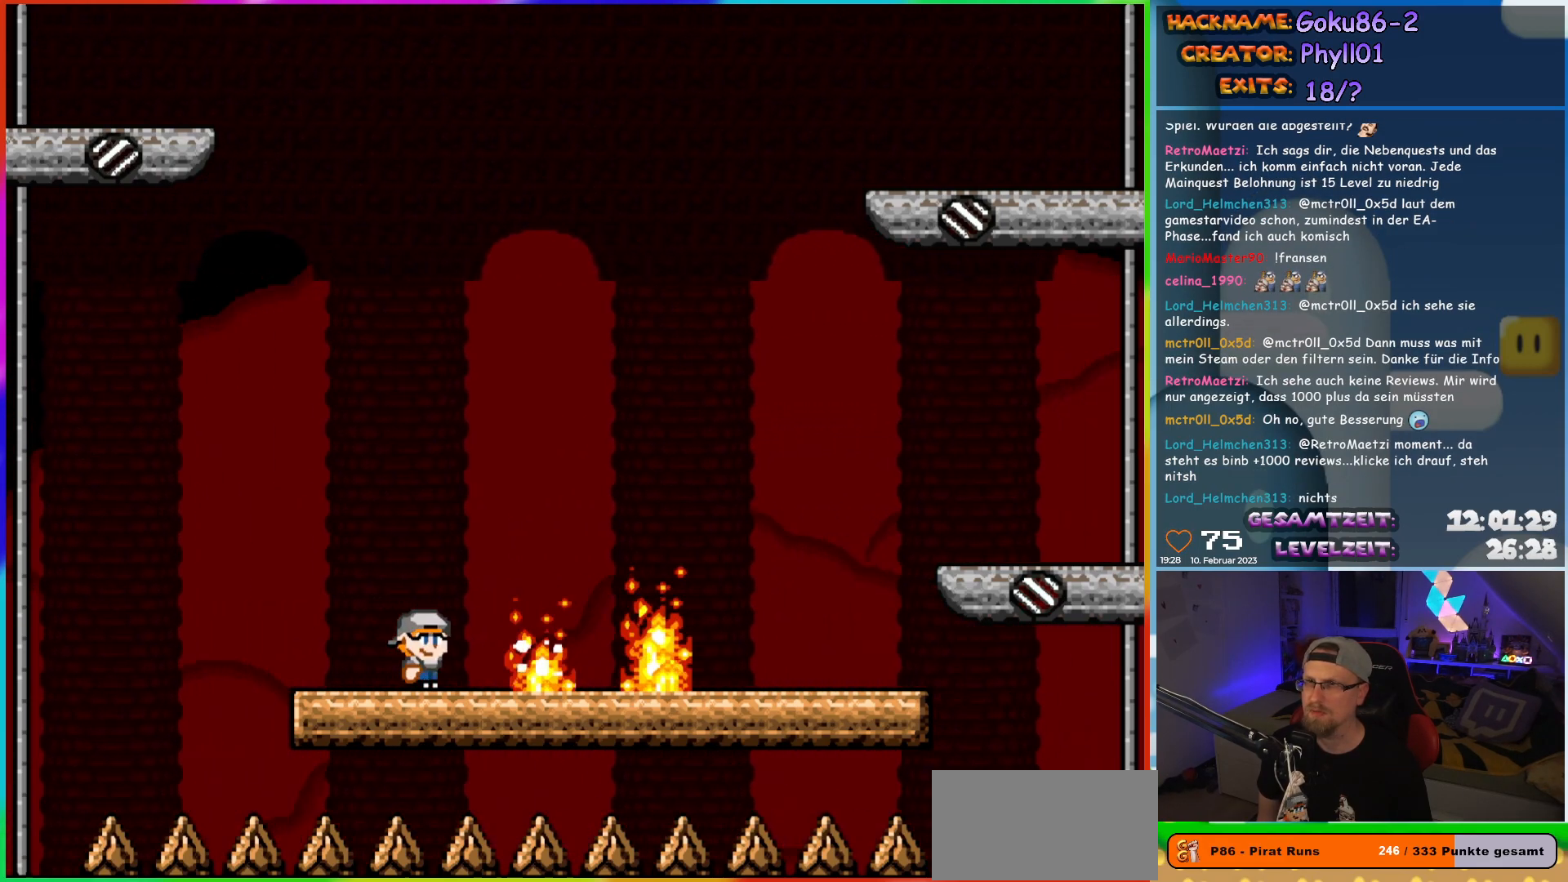
{"buttons": ["X", "DPAD_LEFT"], "events": [[250, "DPAD_LEFT", "down"]]}
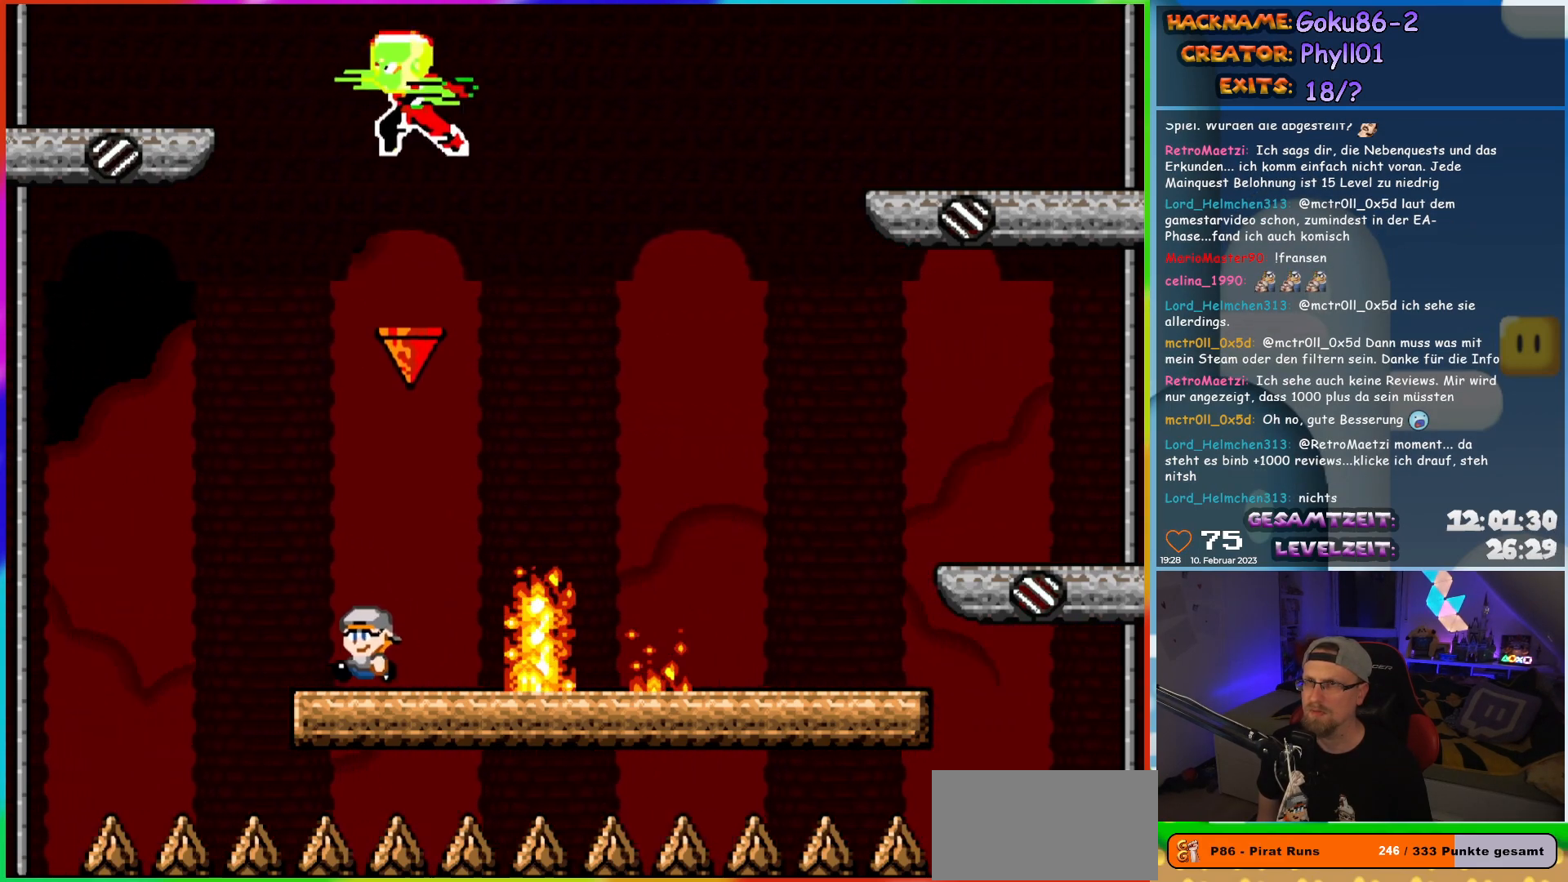
{"buttons": ["X"], "events": [[50, "DPAD_LEFT", "up"], [50, "DPAD_UP", "down"], [67, "DPAD_RIGHT", "down"], [67, "DPAD_UP", "up"], [167, "DPAD_RIGHT", "up"]]}
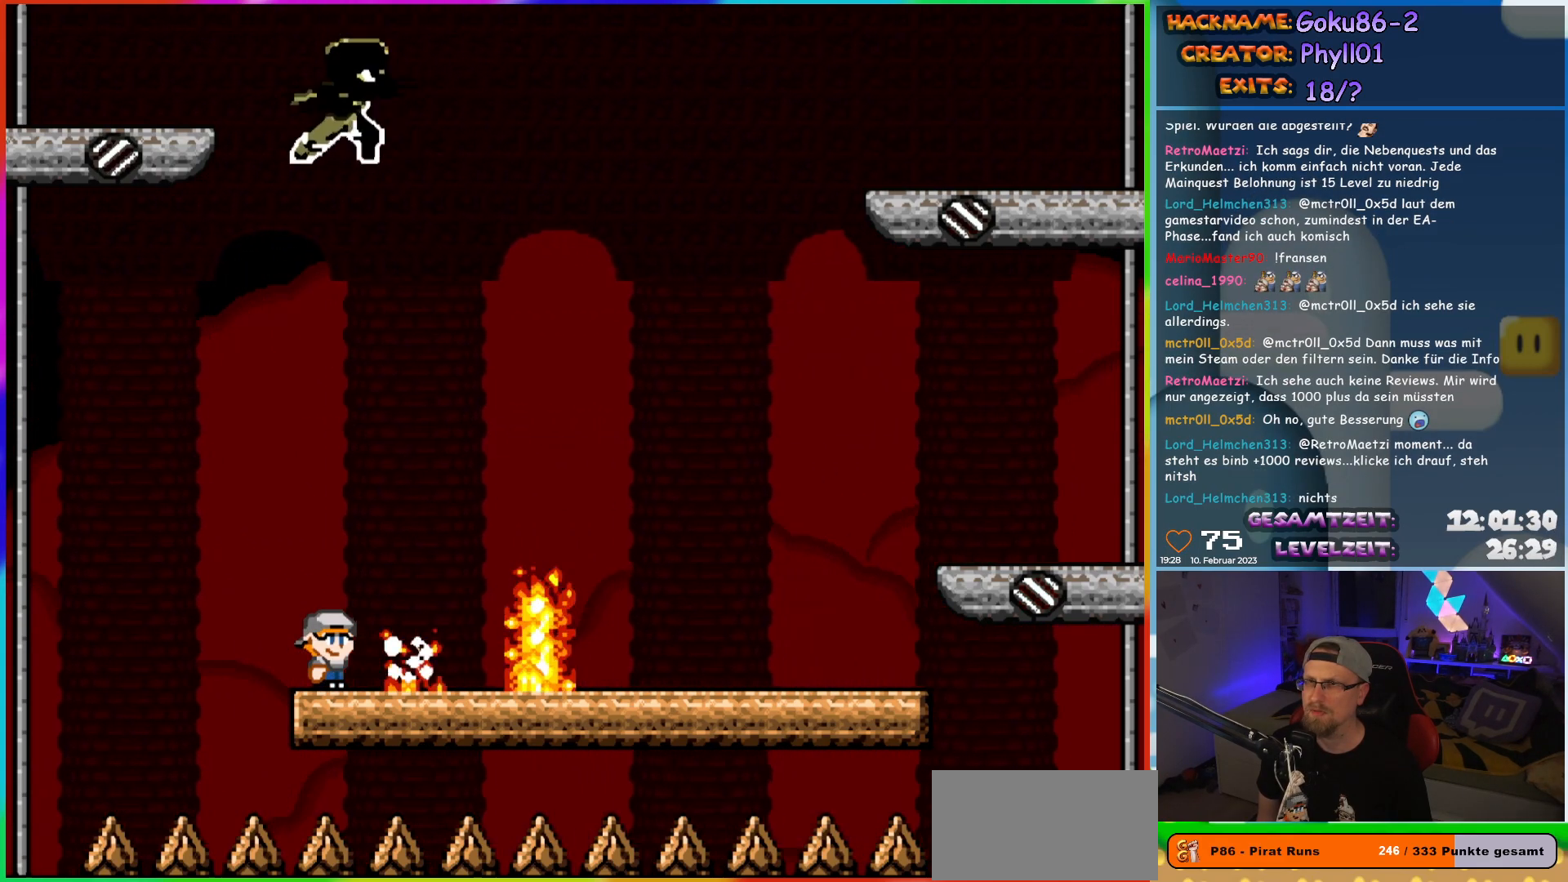
{"buttons": ["A", "X", "DPAD_RIGHT"], "events": [[67, "A", "down"], [117, "DPAD_RIGHT", "down"]]}
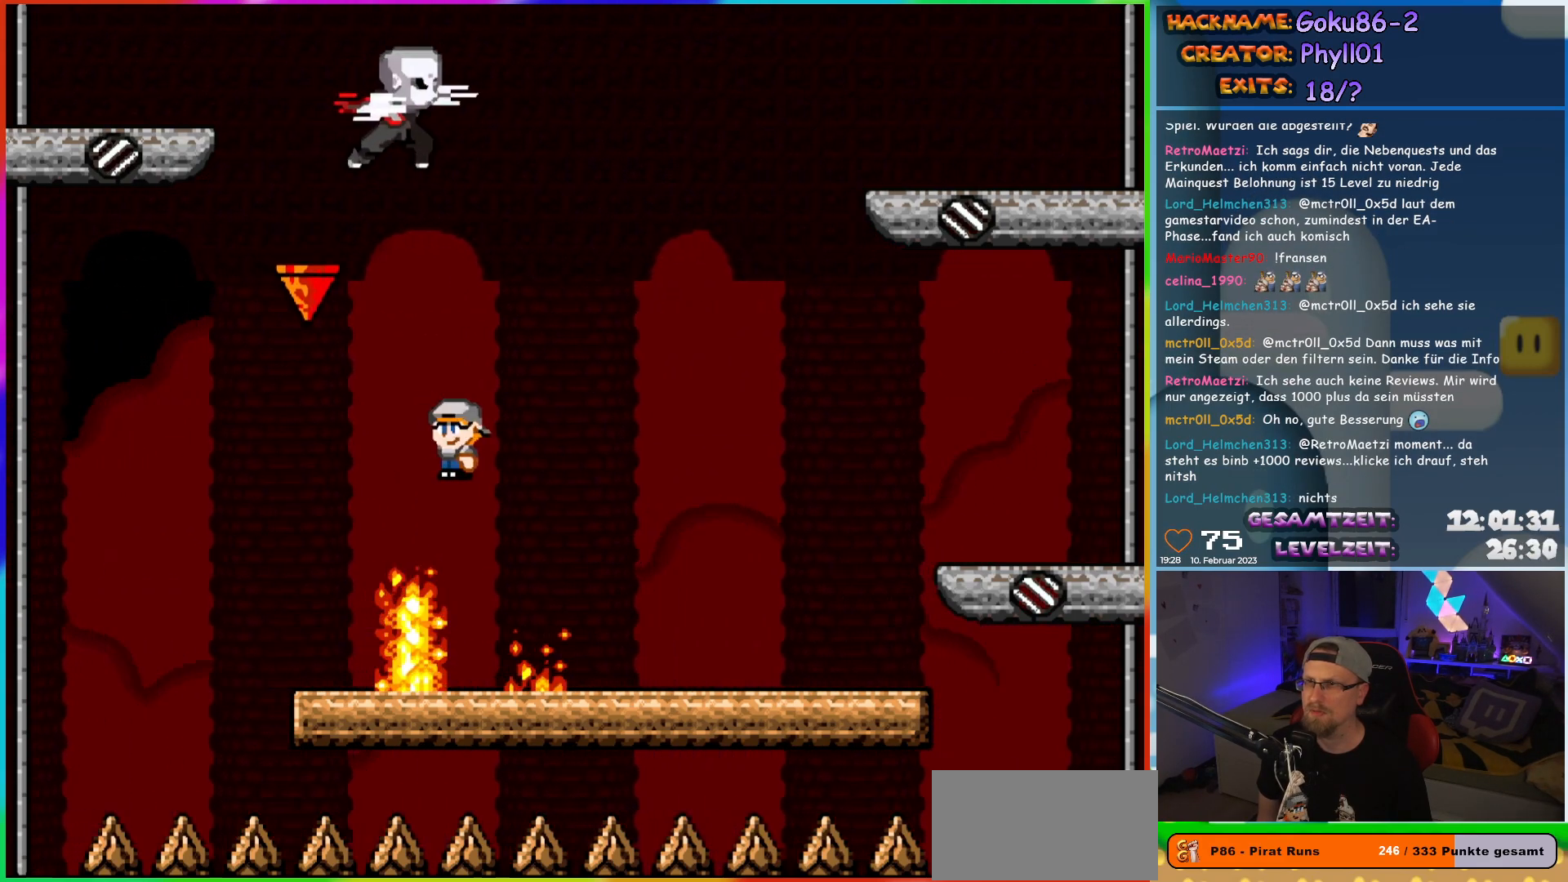
{"buttons": ["X"], "events": [[117, "DPAD_RIGHT", "up"], [150, "DPAD_LEFT", "down"], [183, "A", "up"], [283, "DPAD_LEFT", "up"]]}
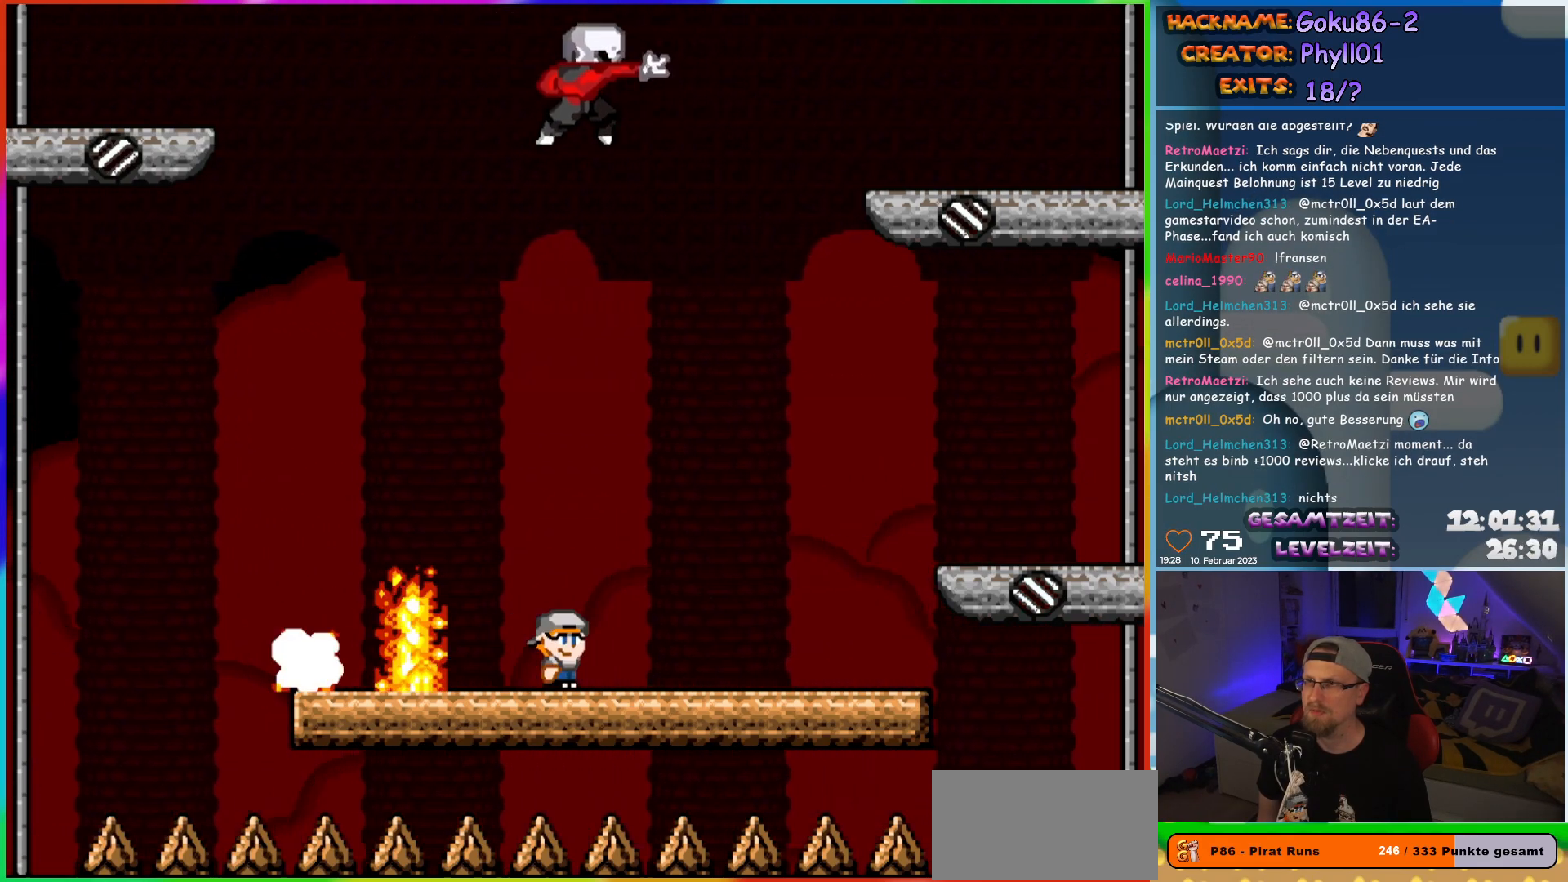
{"buttons": ["X", "DPAD_RIGHT"], "events": [[383, "DPAD_RIGHT", "down"]]}
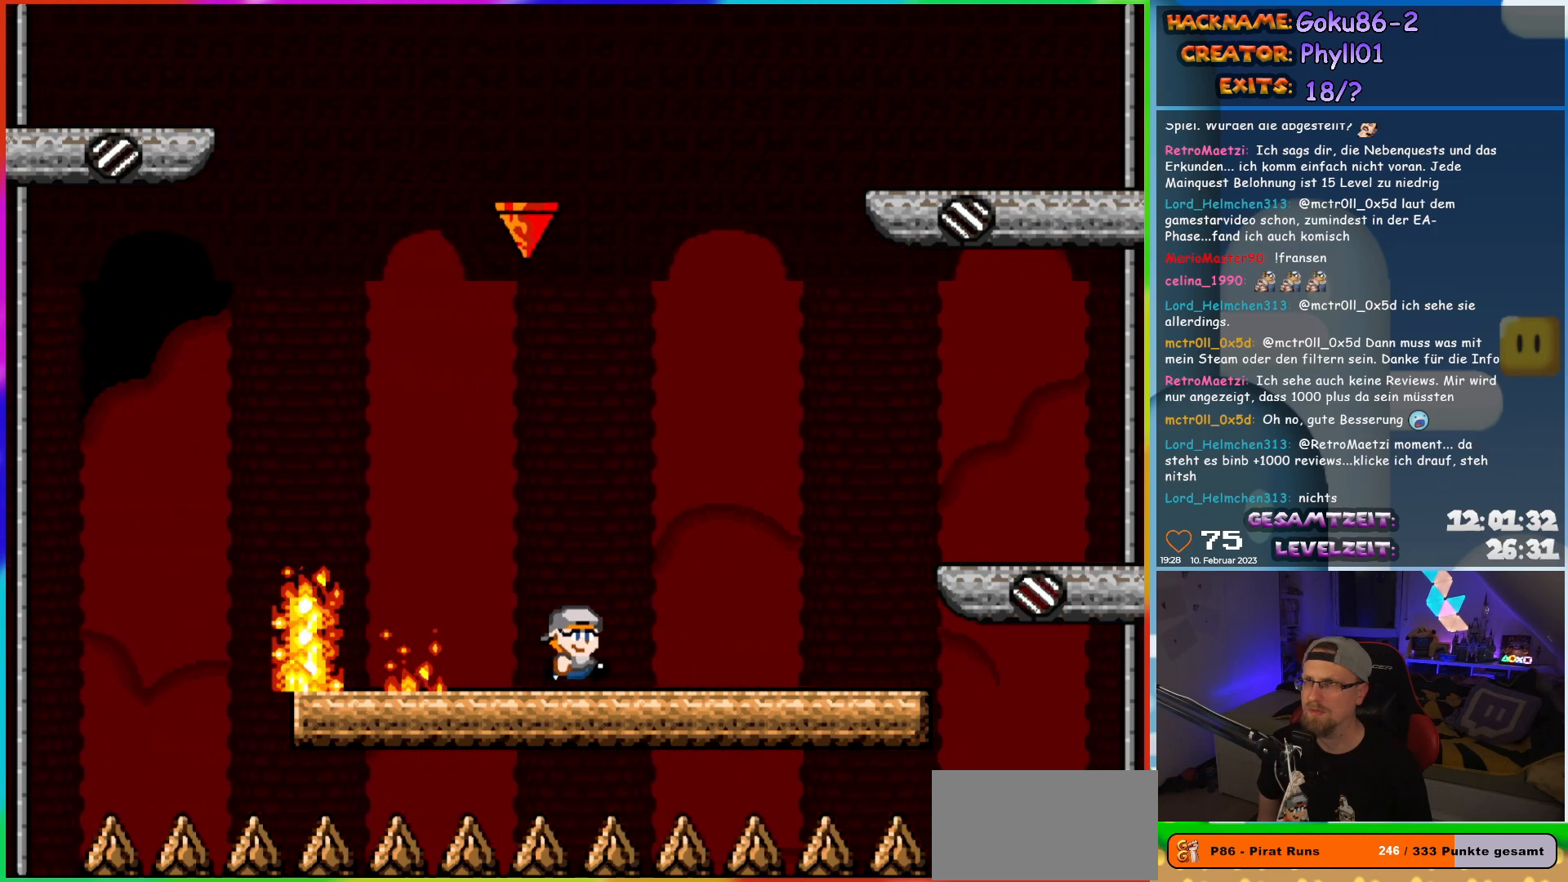
{"buttons": ["X"], "events": [[167, "DPAD_RIGHT", "up"], [183, "DPAD_LEFT", "down"], [317, "DPAD_LEFT", "up"]]}
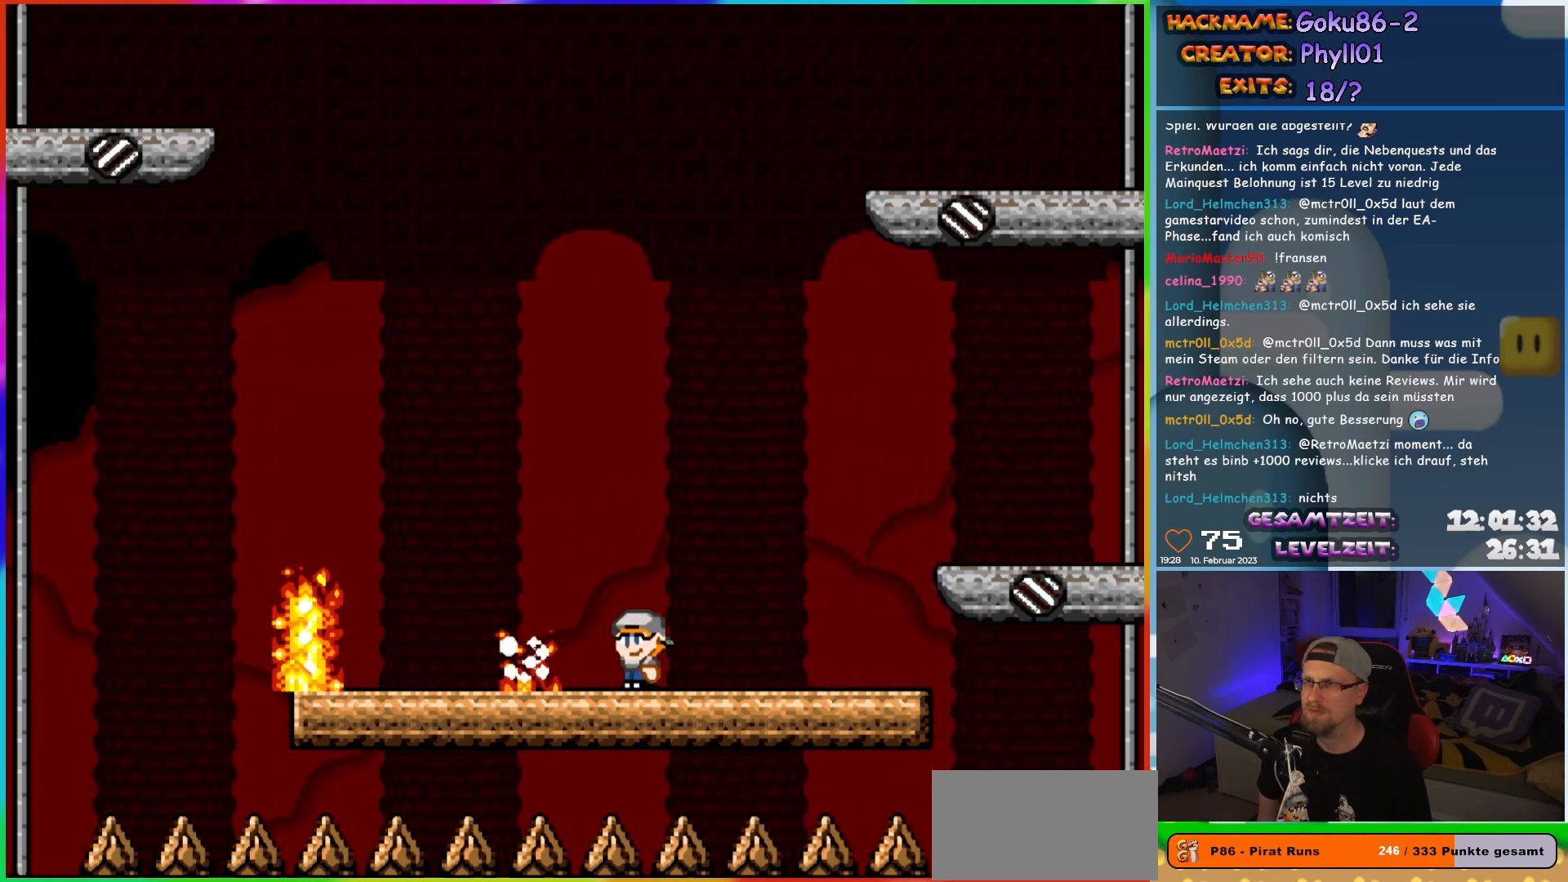
{"buttons": ["X", "DPAD_RIGHT"], "events": [[417, "DPAD_RIGHT", "down"]]}
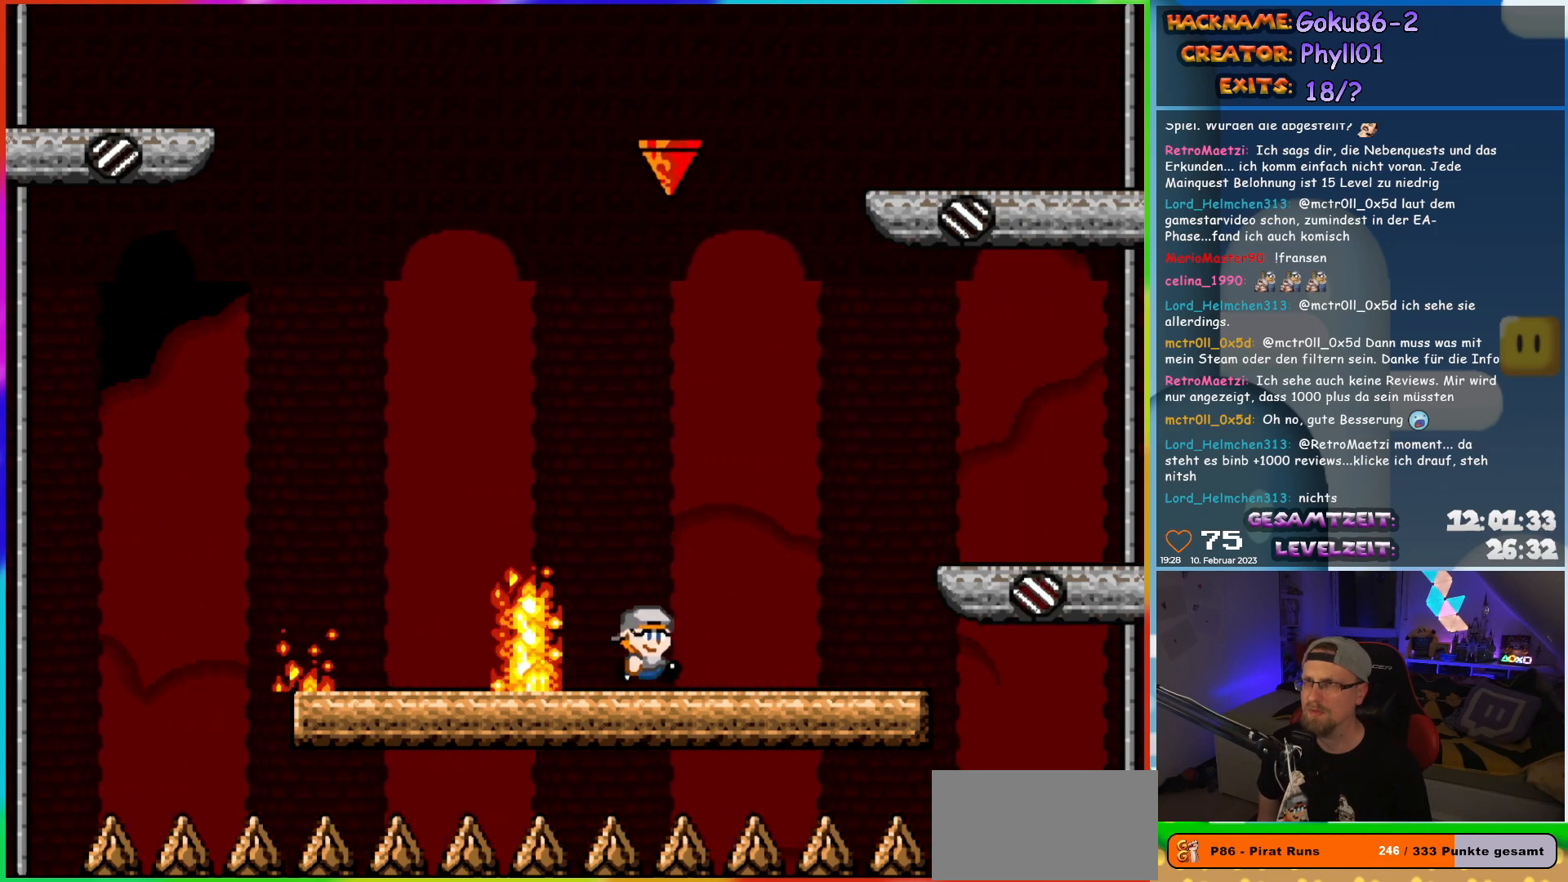
{"buttons": ["X"], "events": [[267, "DPAD_RIGHT", "up"], [283, "DPAD_LEFT", "down"], [400, "DPAD_LEFT", "up"]]}
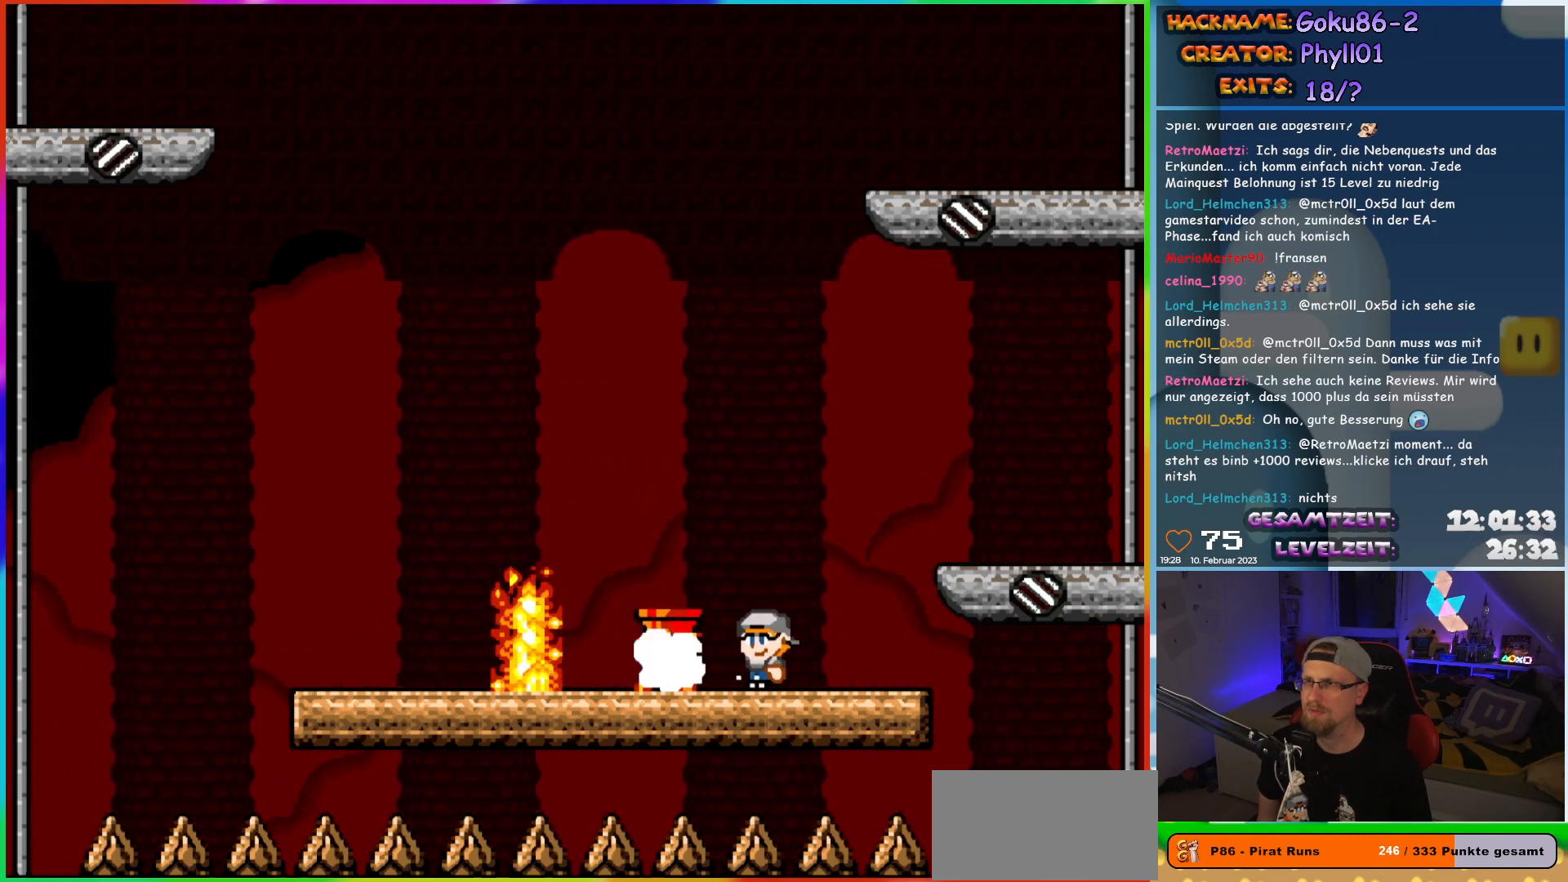
{"buttons": ["X", "DPAD_RIGHT"], "events": [[383, "DPAD_RIGHT", "down"]]}
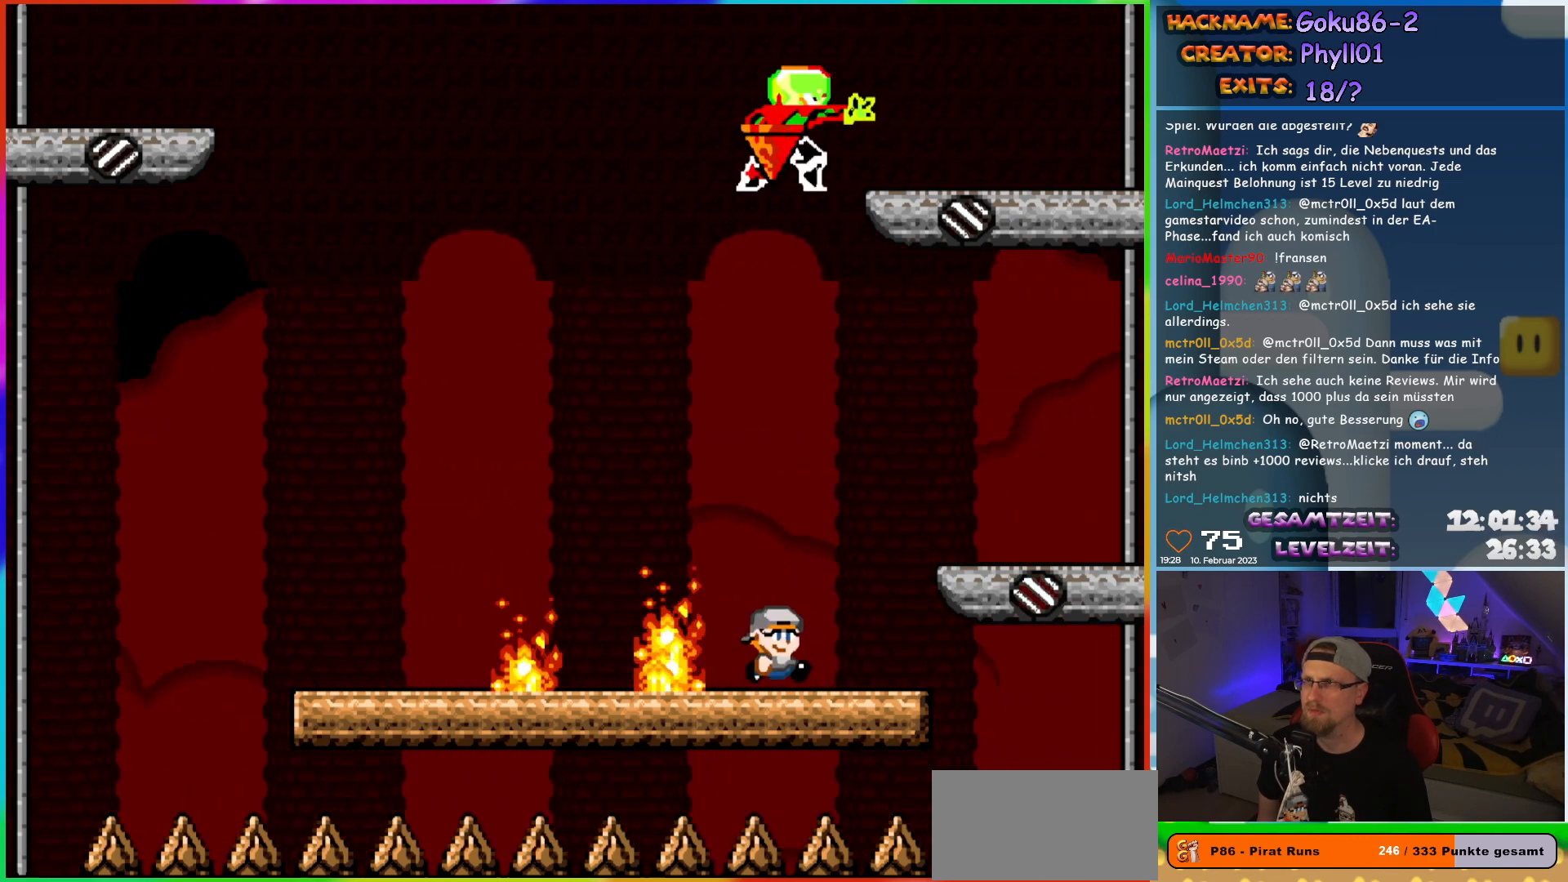
{"buttons": ["X"], "events": [[267, "DPAD_LEFT", "down"], [267, "DPAD_RIGHT", "up"], [400, "DPAD_LEFT", "up"]]}
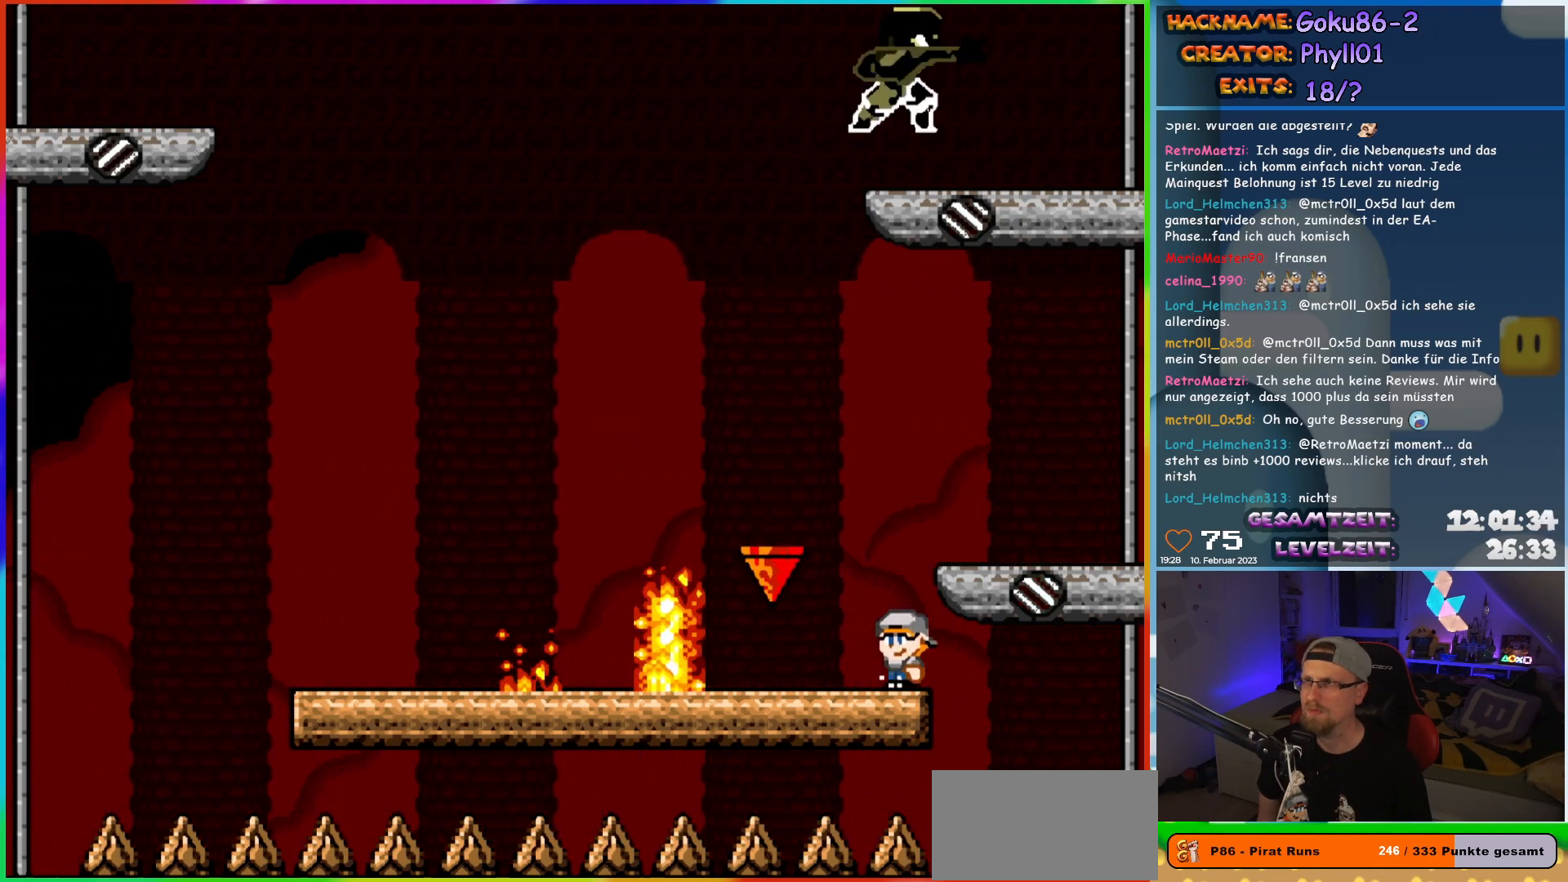
{"buttons": ["X", "DPAD_LEFT"], "events": [[467, "DPAD_LEFT", "down"]]}
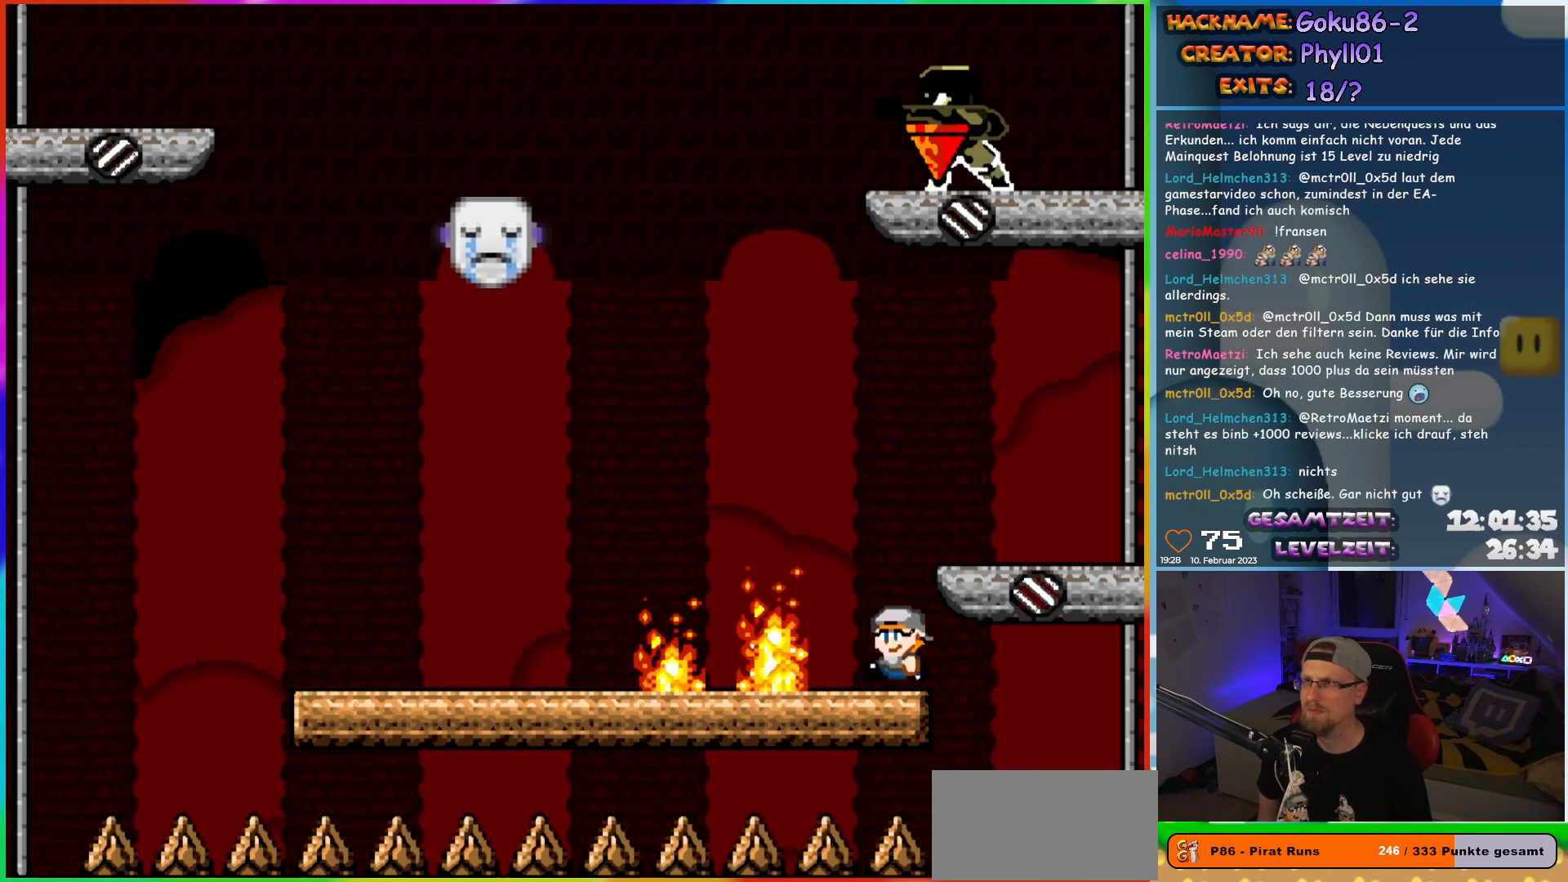
{"buttons": ["A", "X", "DPAD_UP", "DPAD_LEFT"], "events": [[50, "A", "down"], [500, "DPAD_UP", "down"]]}
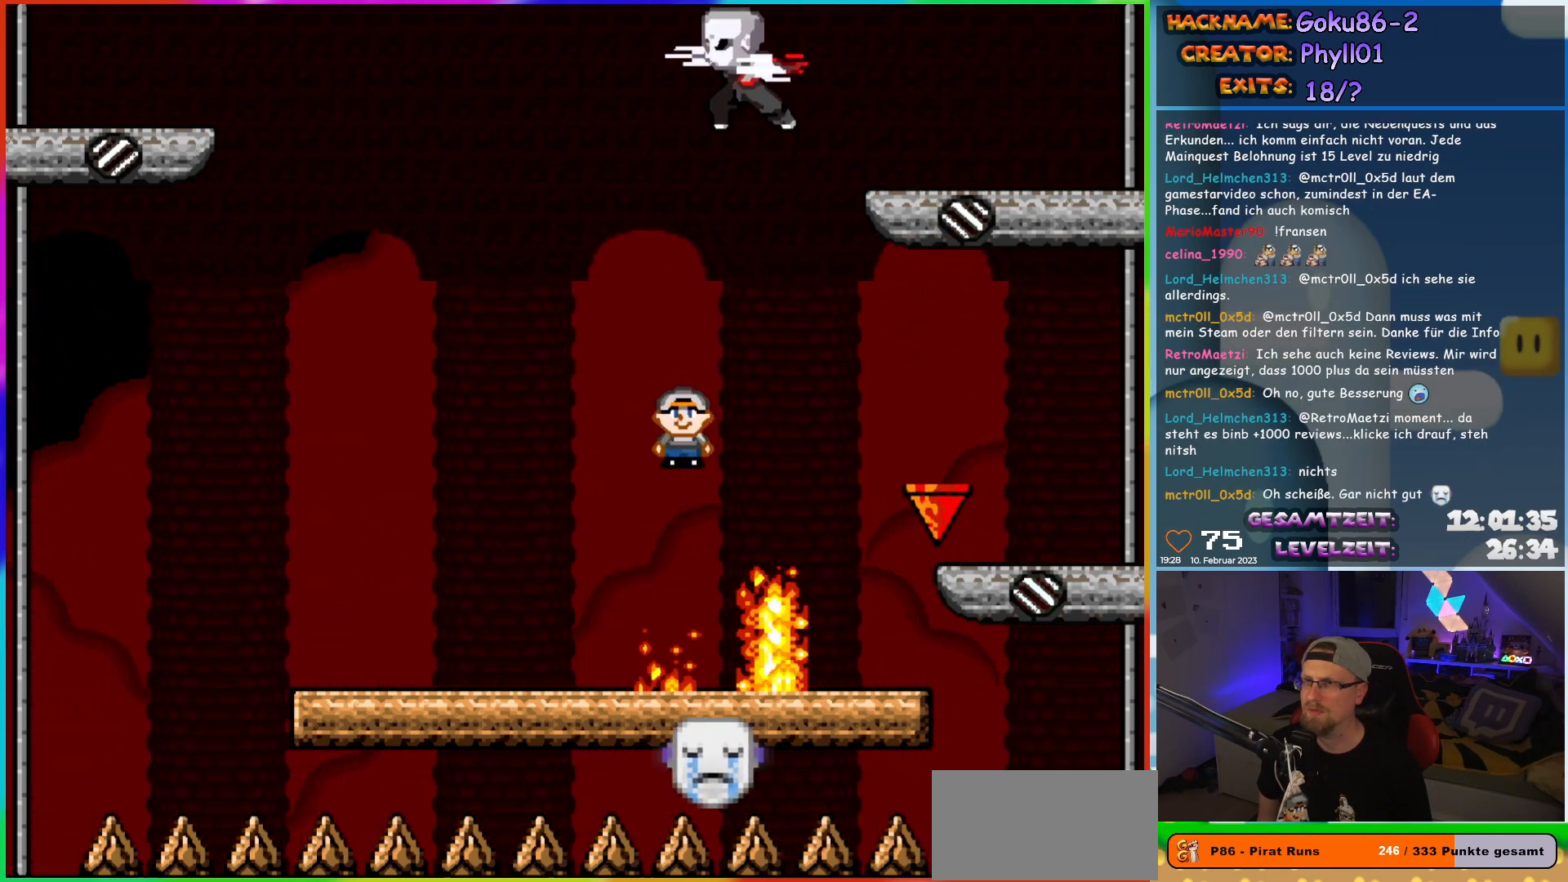
{"buttons": ["X"], "events": [[17, "DPAD_LEFT", "up"], [33, "DPAD_RIGHT", "down"], [33, "DPAD_UP", "up"], [183, "DPAD_RIGHT", "up"], [200, "A", "up"], [317, "DPAD_LEFT", "down"], [383, "DPAD_LEFT", "up"]]}
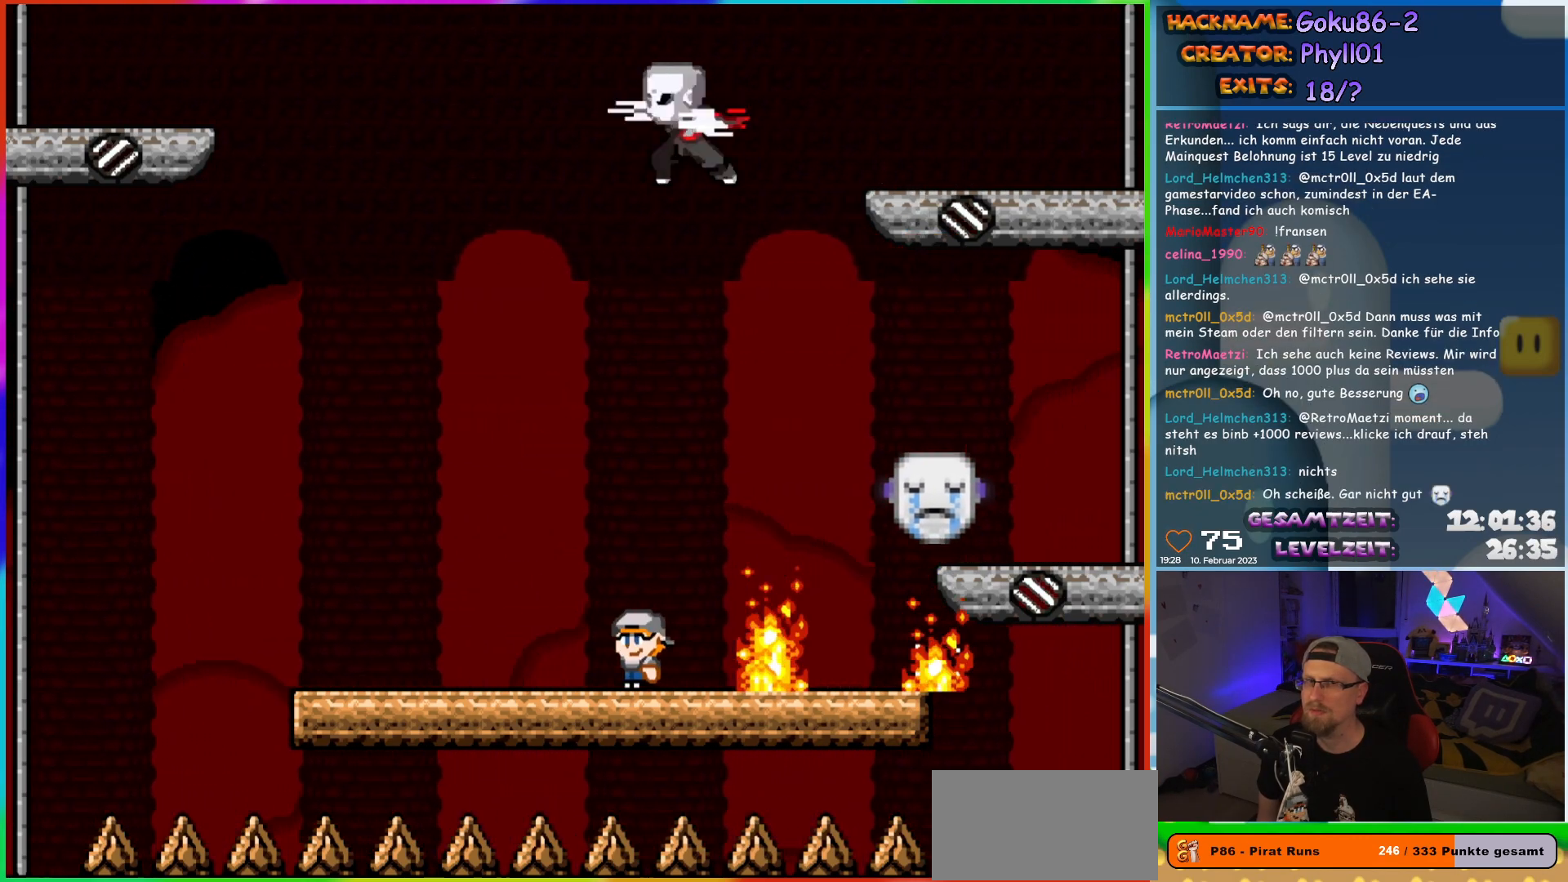
{"buttons": ["X", "DPAD_RIGHT"], "events": [[167, "DPAD_LEFT", "down"], [433, "DPAD_UP", "down"], [450, "DPAD_LEFT", "up"], [467, "DPAD_RIGHT", "down"], [467, "DPAD_UP", "up"]]}
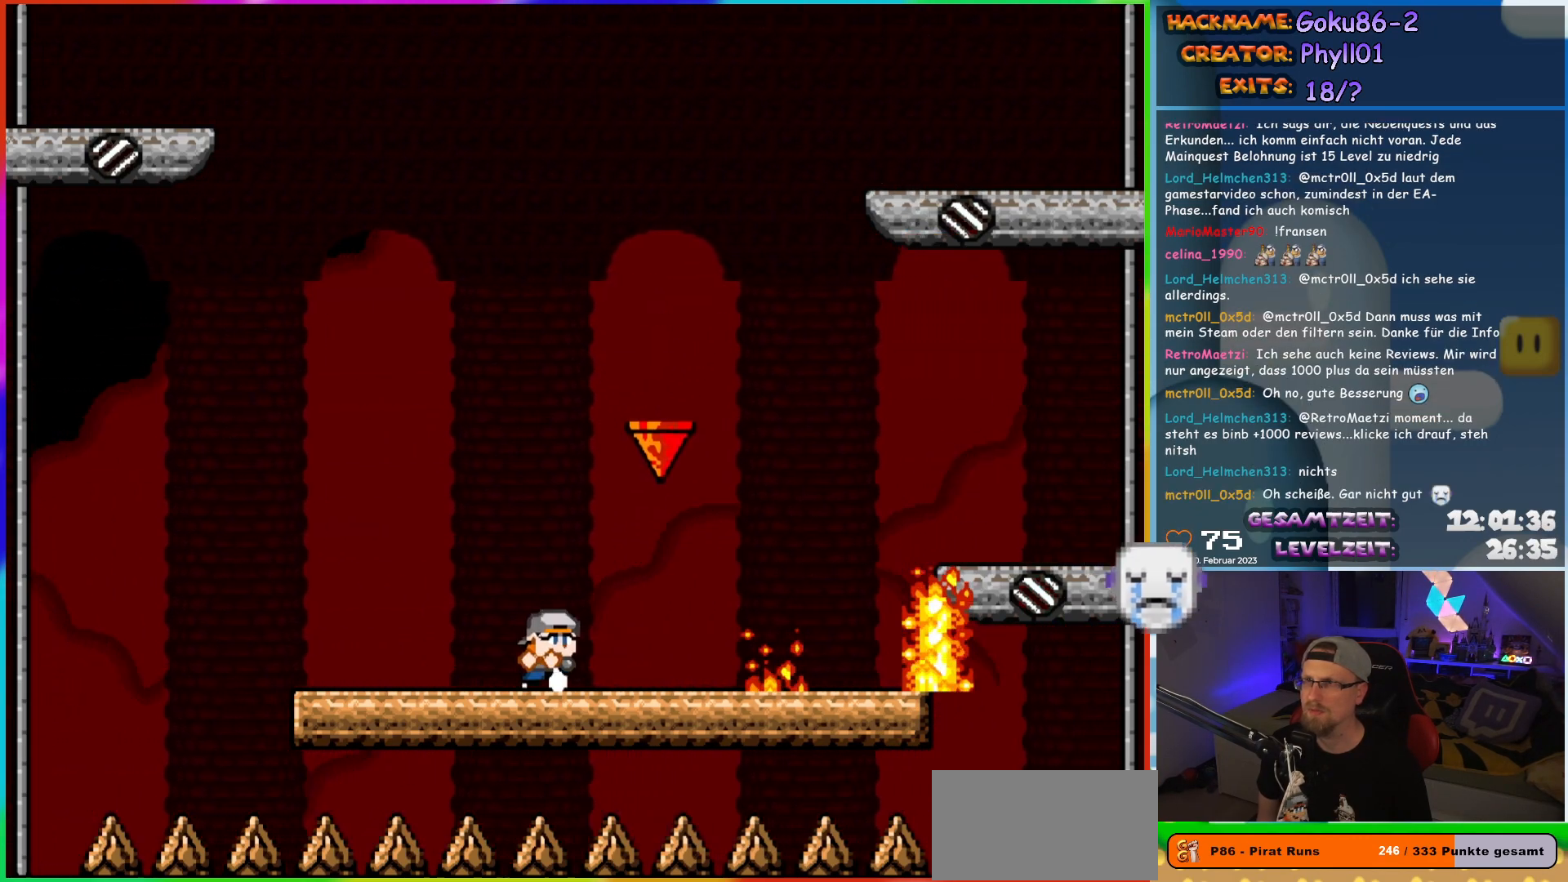
{"buttons": ["X"], "events": [[100, "DPAD_RIGHT", "up"]]}
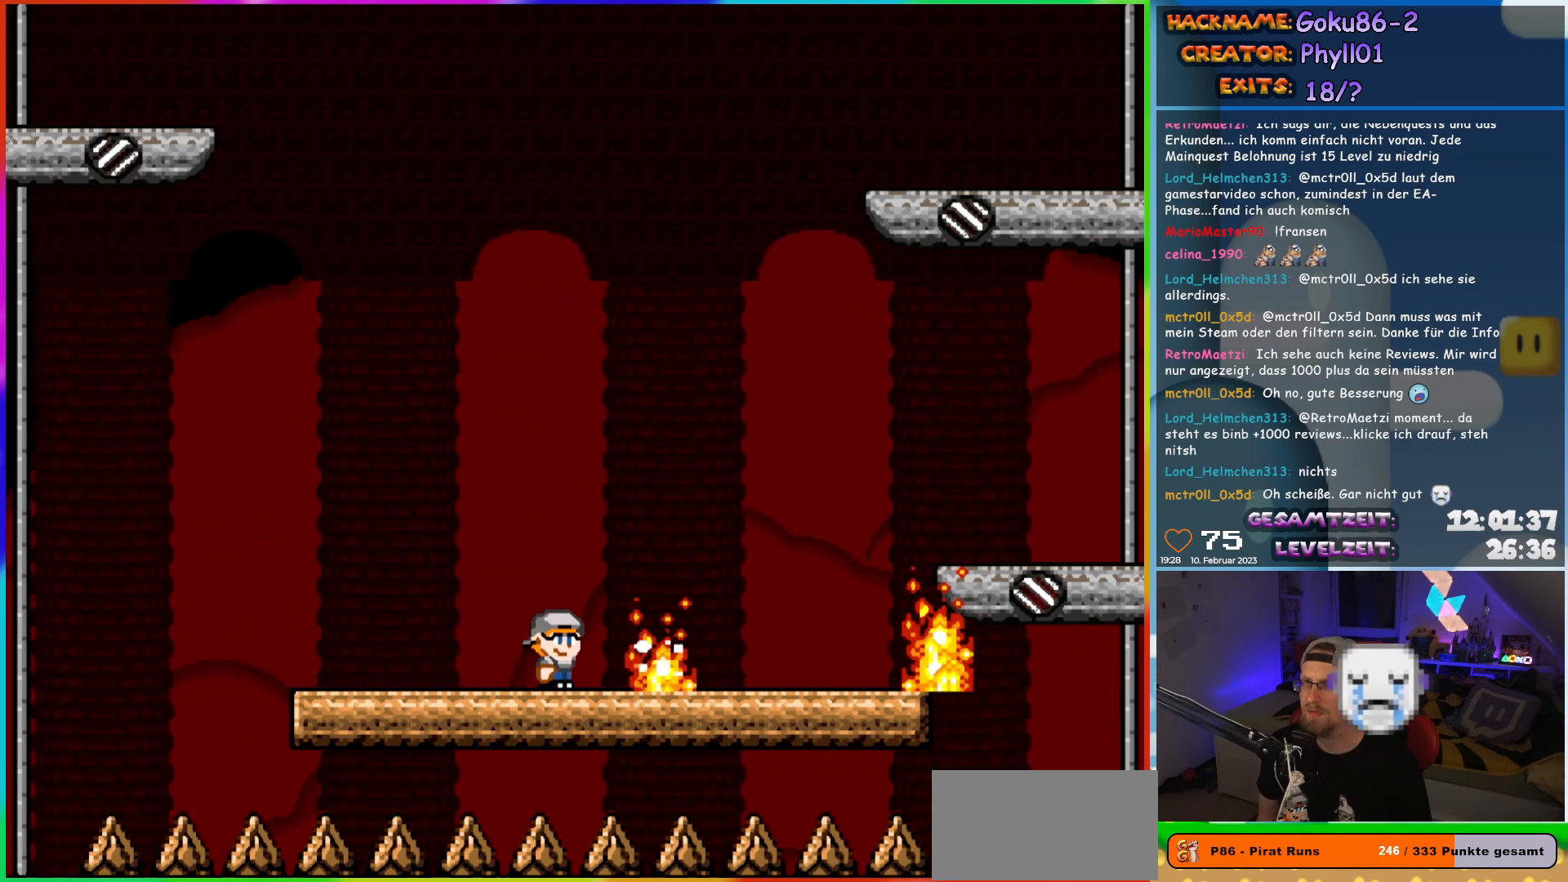
{"buttons": ["X", "DPAD_RIGHT"], "events": [[133, "DPAD_LEFT", "down"], [483, "DPAD_LEFT", "up"], [500, "DPAD_RIGHT", "down"]]}
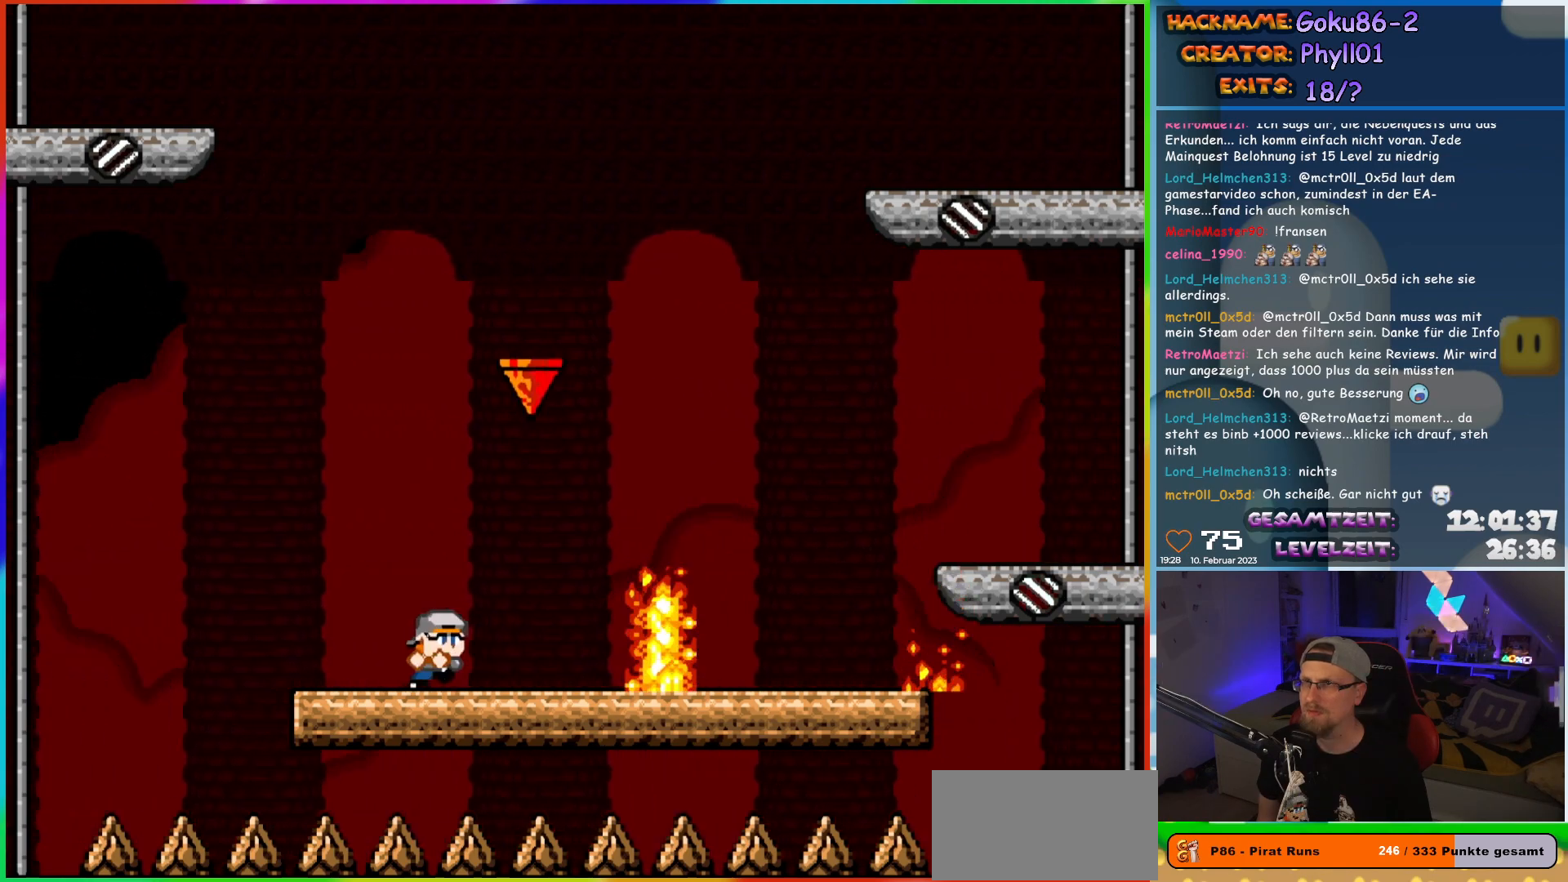
{"buttons": ["X"], "events": [[133, "DPAD_RIGHT", "up"]]}
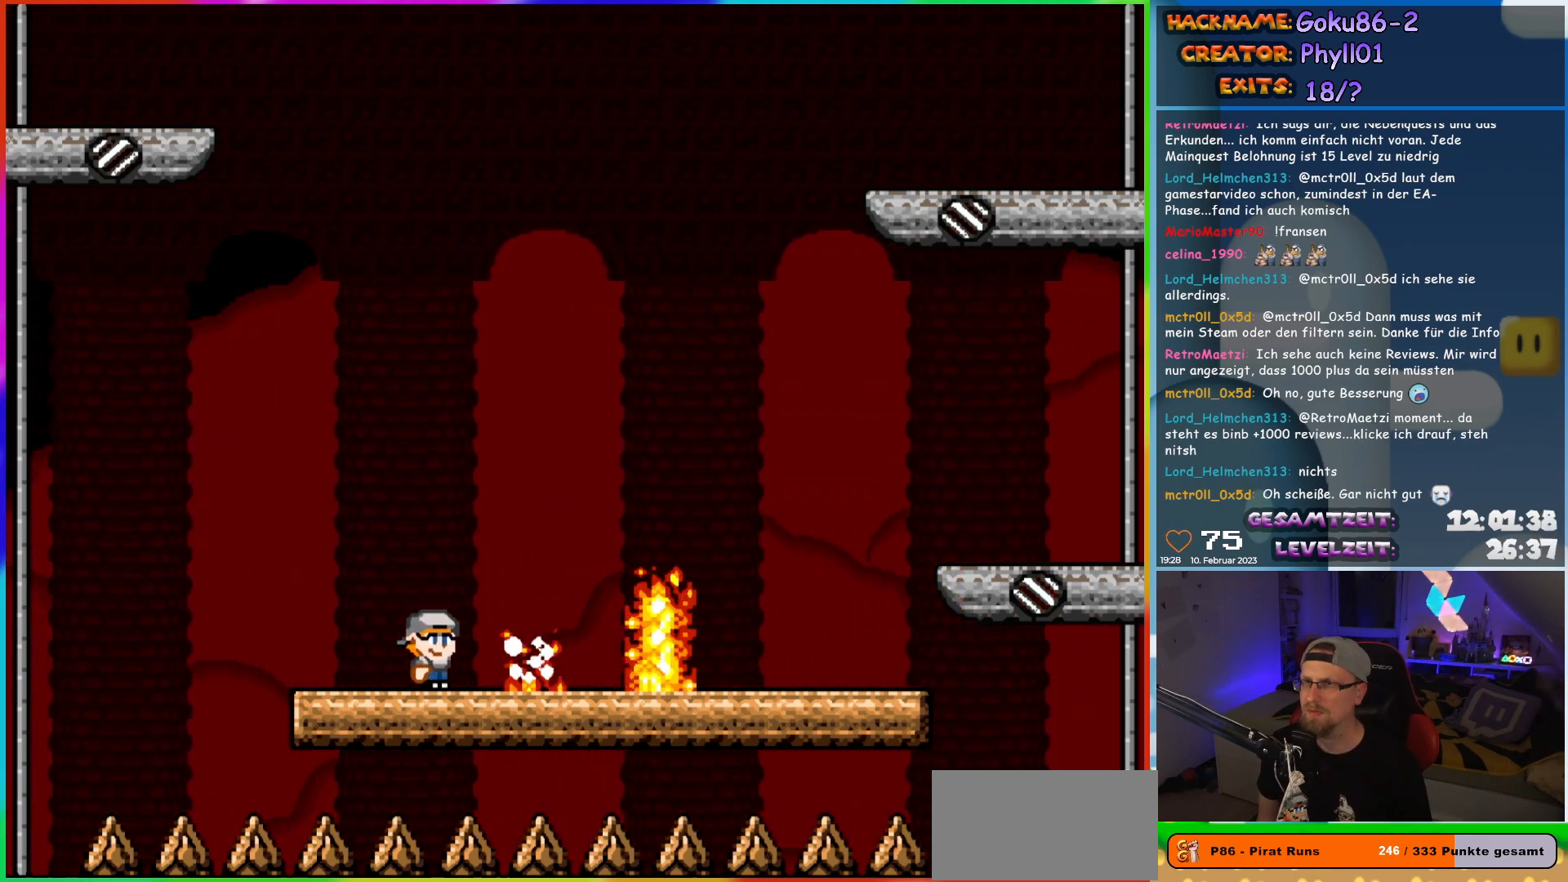
{"buttons": ["X", "DPAD_LEFT"], "events": [[200, "DPAD_LEFT", "down"]]}
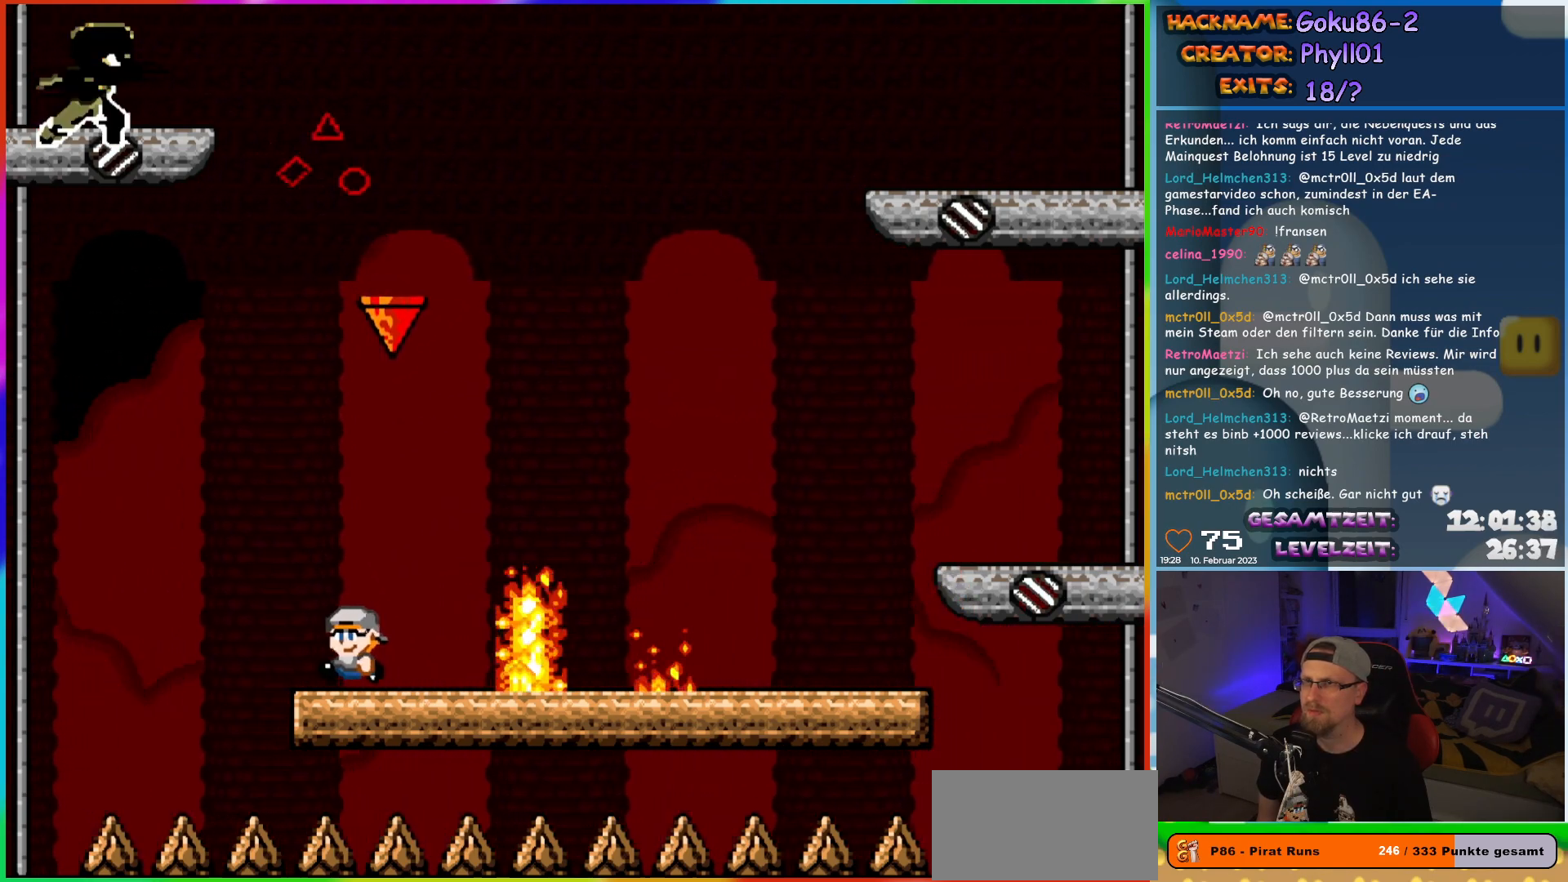
{"buttons": ["A", "X", "DPAD_RIGHT"], "events": [[33, "DPAD_LEFT", "up"], [33, "DPAD_UP", "down"], [50, "DPAD_RIGHT", "down"], [50, "DPAD_UP", "up"], [150, "DPAD_RIGHT", "up"], [483, "A", "down"], [500, "DPAD_RIGHT", "down"]]}
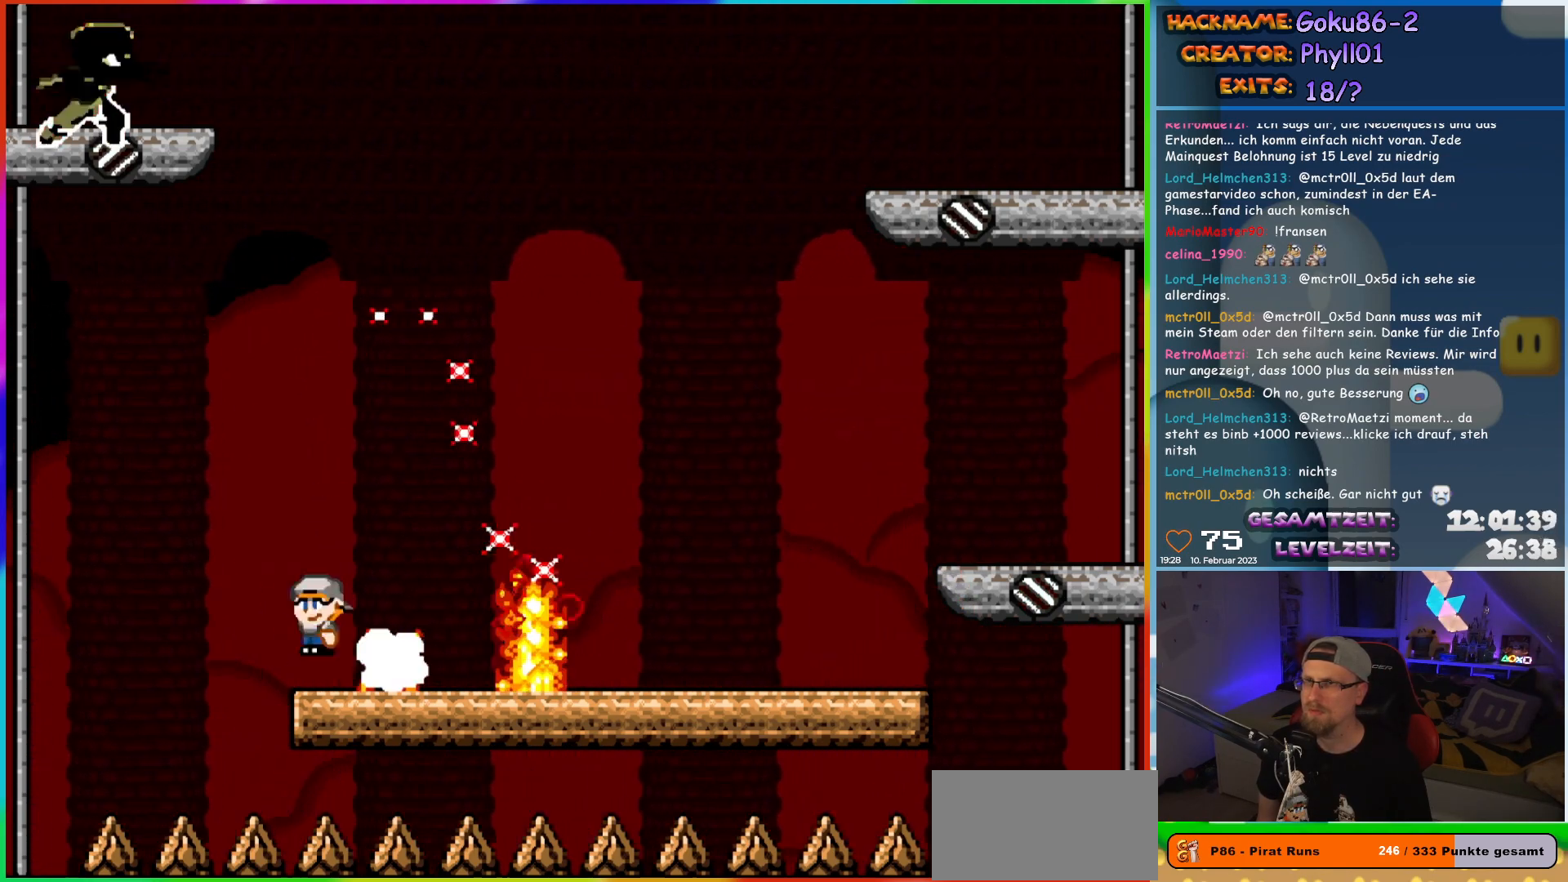
{"buttons": ["A", "X", "DPAD_RIGHT"], "events": []}
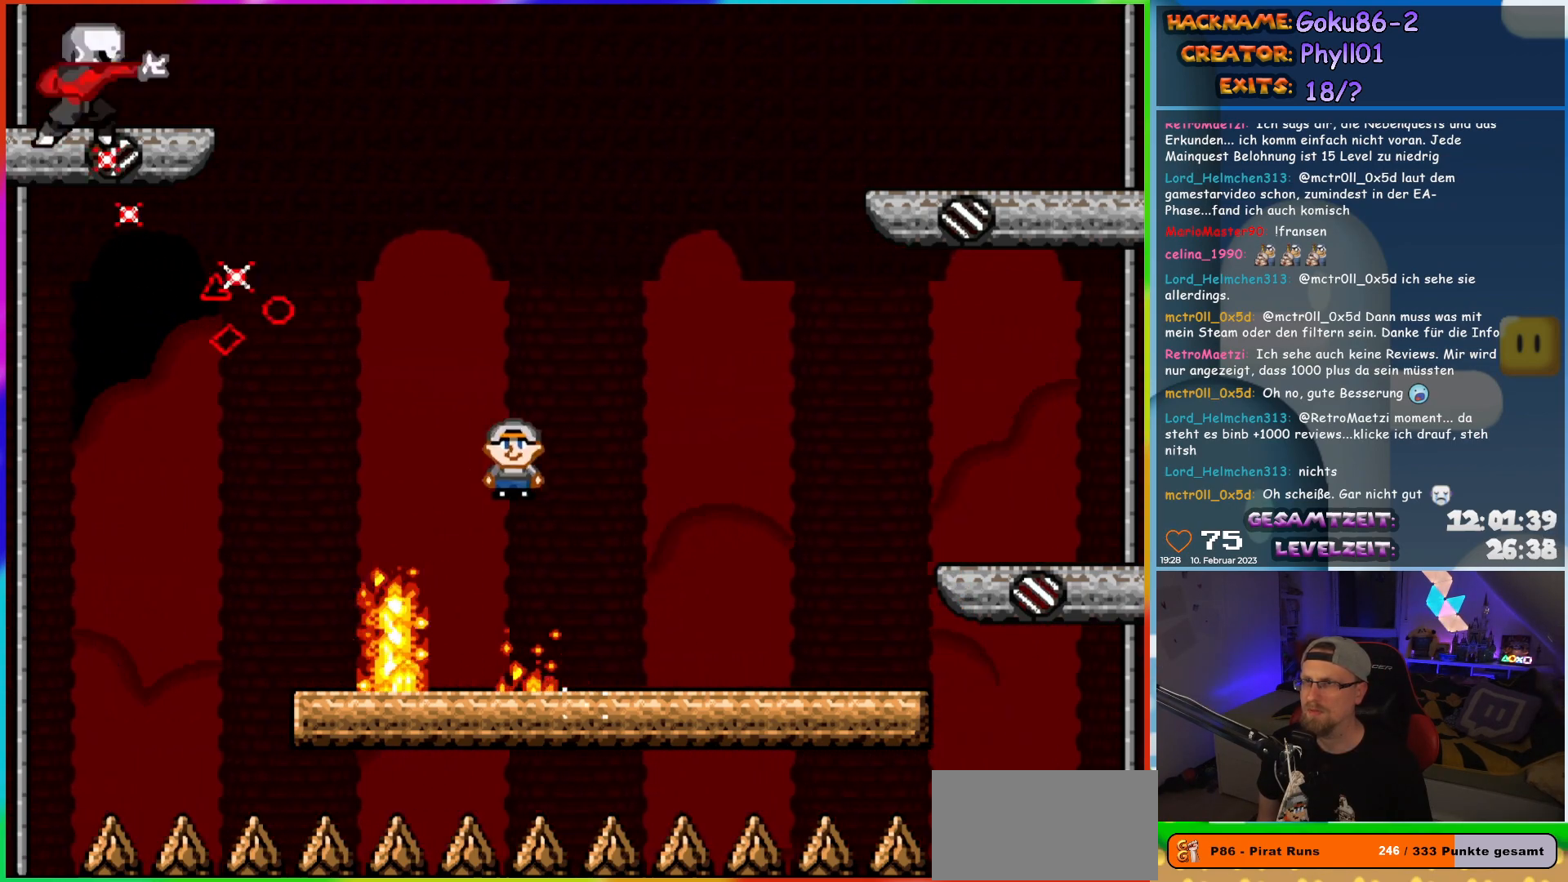
{"buttons": ["X", "DPAD_LEFT"], "events": [[267, "A", "up"], [467, "DPAD_LEFT", "down"], [467, "DPAD_RIGHT", "up"]]}
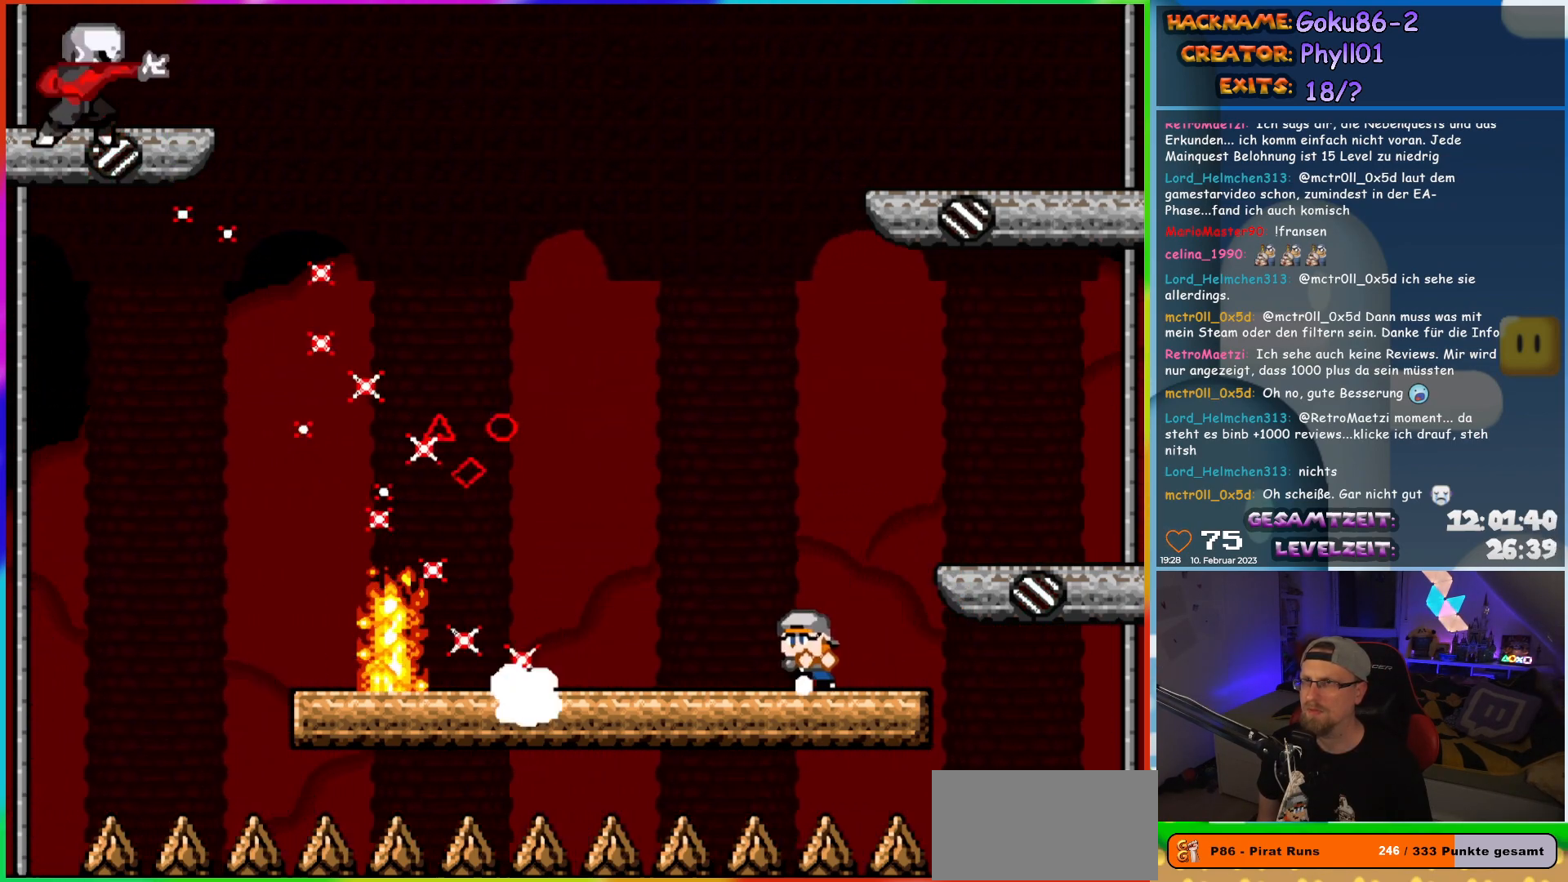
{"buttons": ["X"], "events": [[100, "DPAD_LEFT", "up"], [133, "A", "down"], [433, "A", "up"]]}
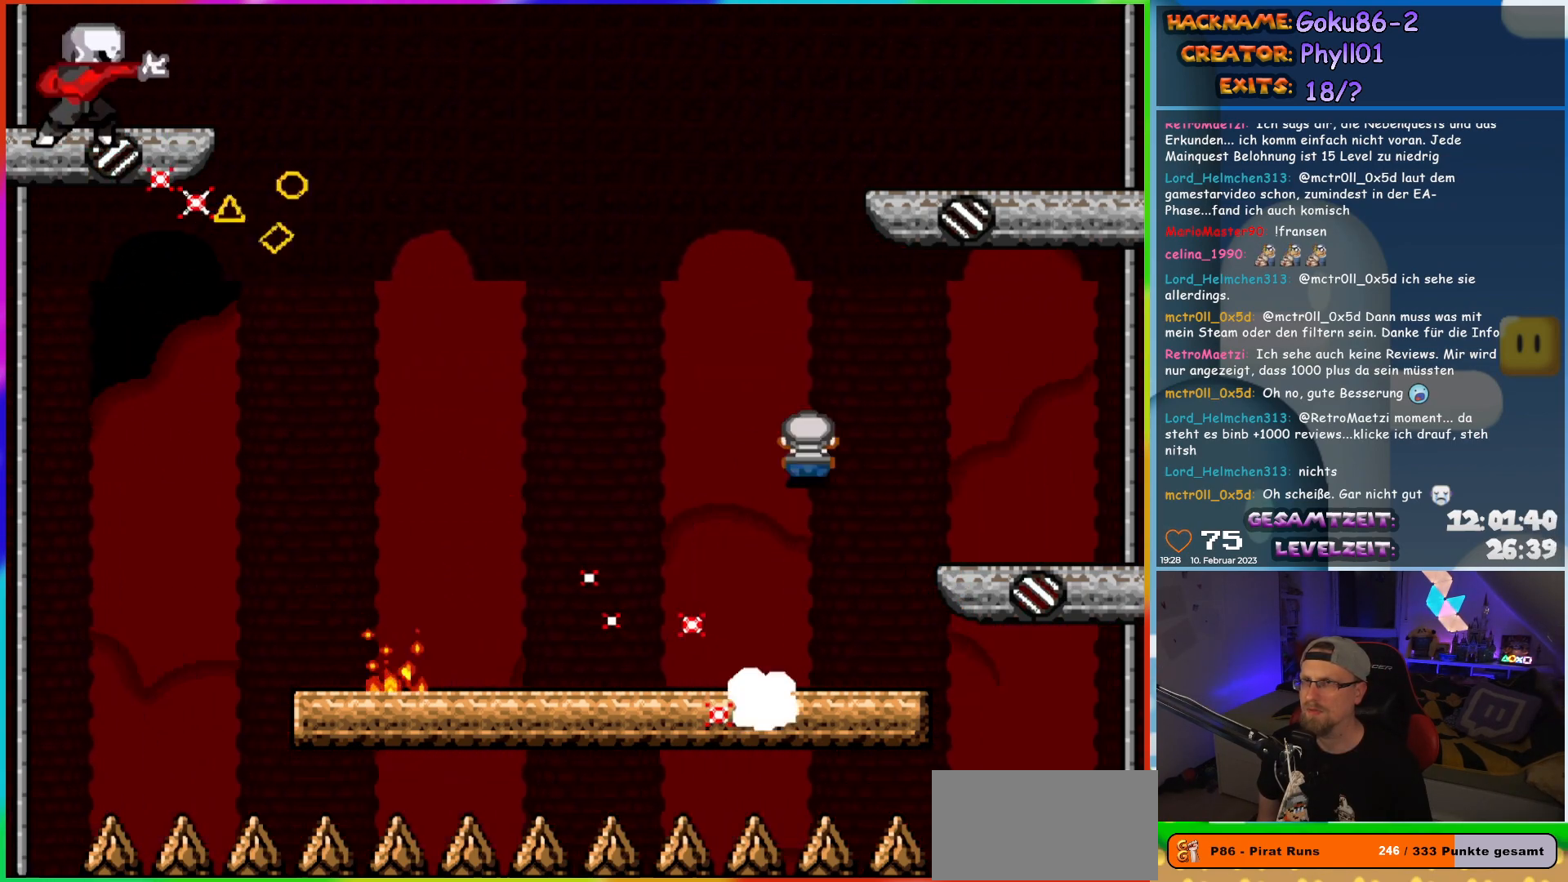
{"buttons": ["X", "DPAD_LEFT"], "events": [[50, "DPAD_LEFT", "down"]]}
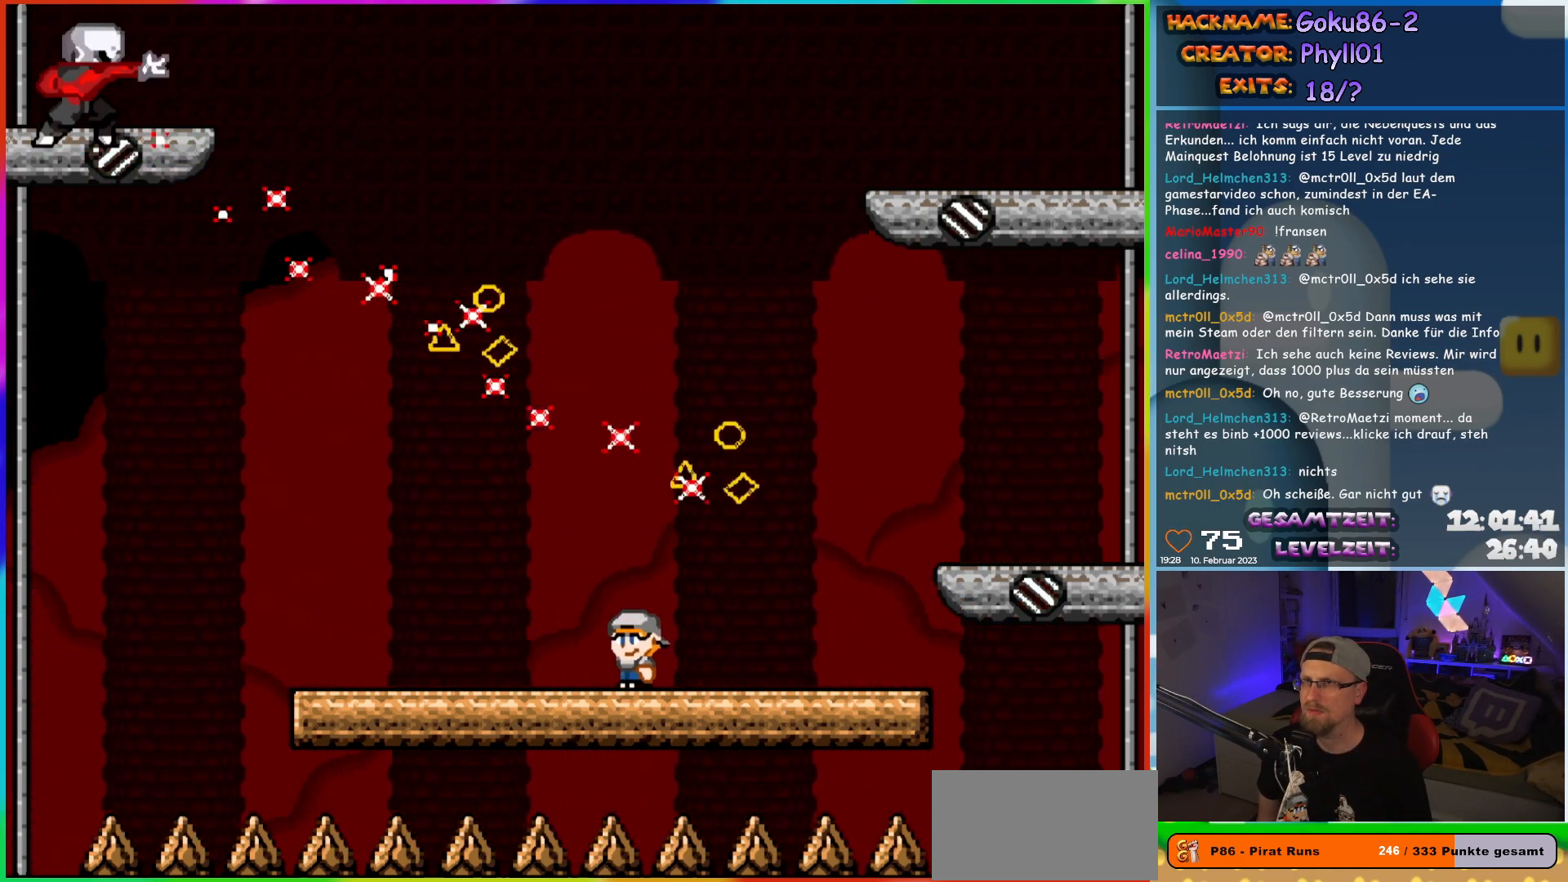
{"buttons": ["X", "DPAD_RIGHT"], "events": [[67, "DPAD_UP", "down"], [100, "DPAD_LEFT", "up"], [100, "DPAD_RIGHT", "down"], [100, "DPAD_UP", "up"], [233, "DPAD_RIGHT", "up"], [450, "DPAD_RIGHT", "down"]]}